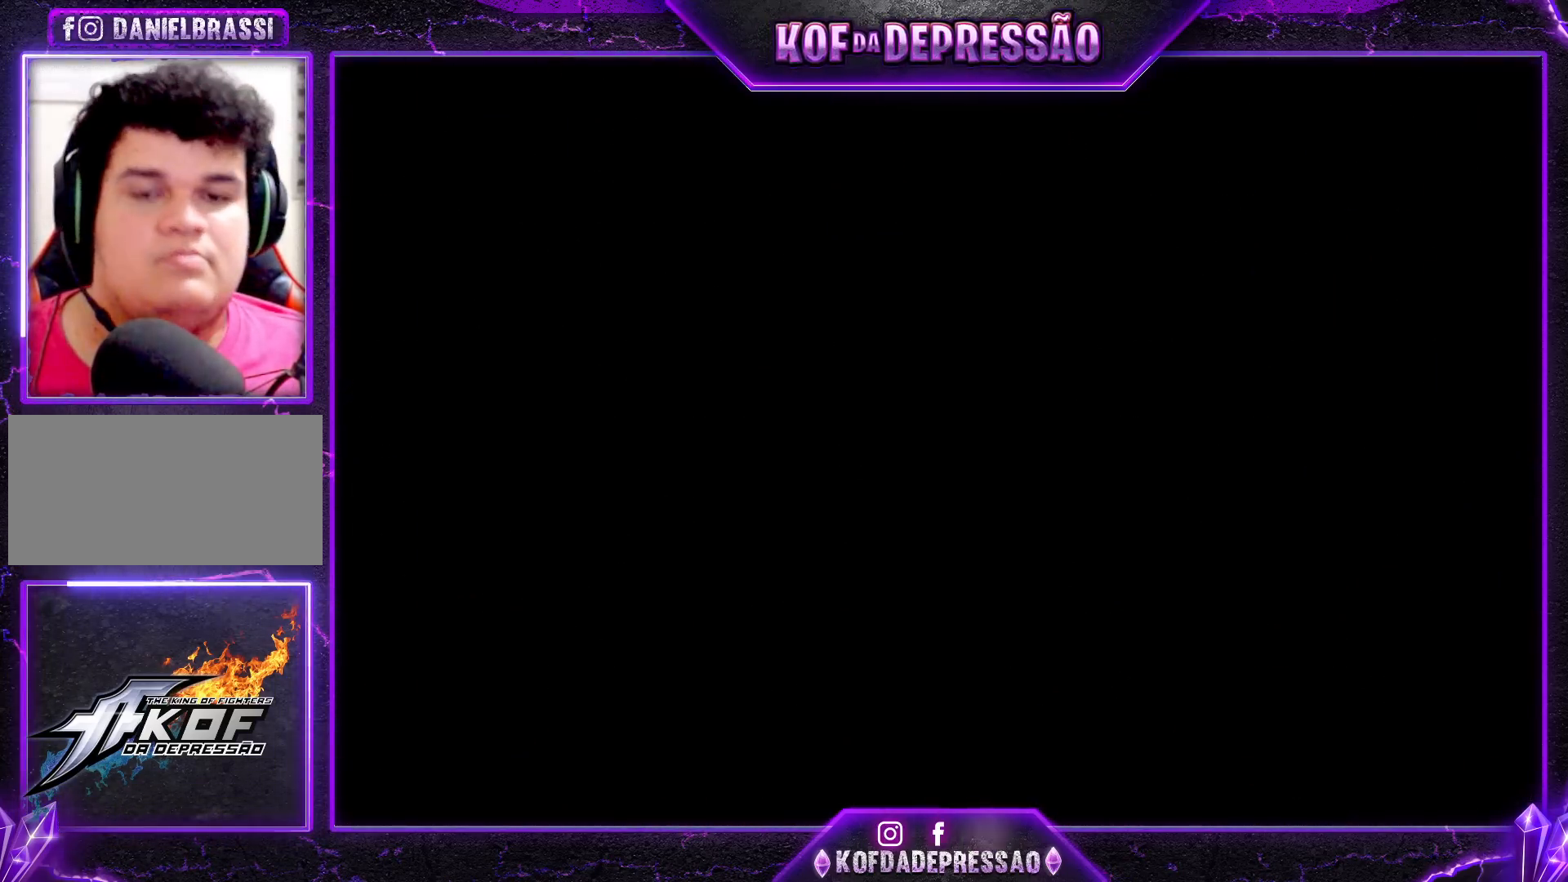
Gameplay with a controller (arcade stick); each line is a JSON object with the inputs held at the frame after it. "events" lists button and stick changes between this image and that frame as [ms after this image, input, new state], when the widget could be followed in between. Not read: L3 R3.
{"buttons": [], "left_stick": "center", "events": [[417, "CIRCLE", "down"], [433, "R2", "down"], [450, "CIRCLE", "up"], [450, "R2", "up"]]}
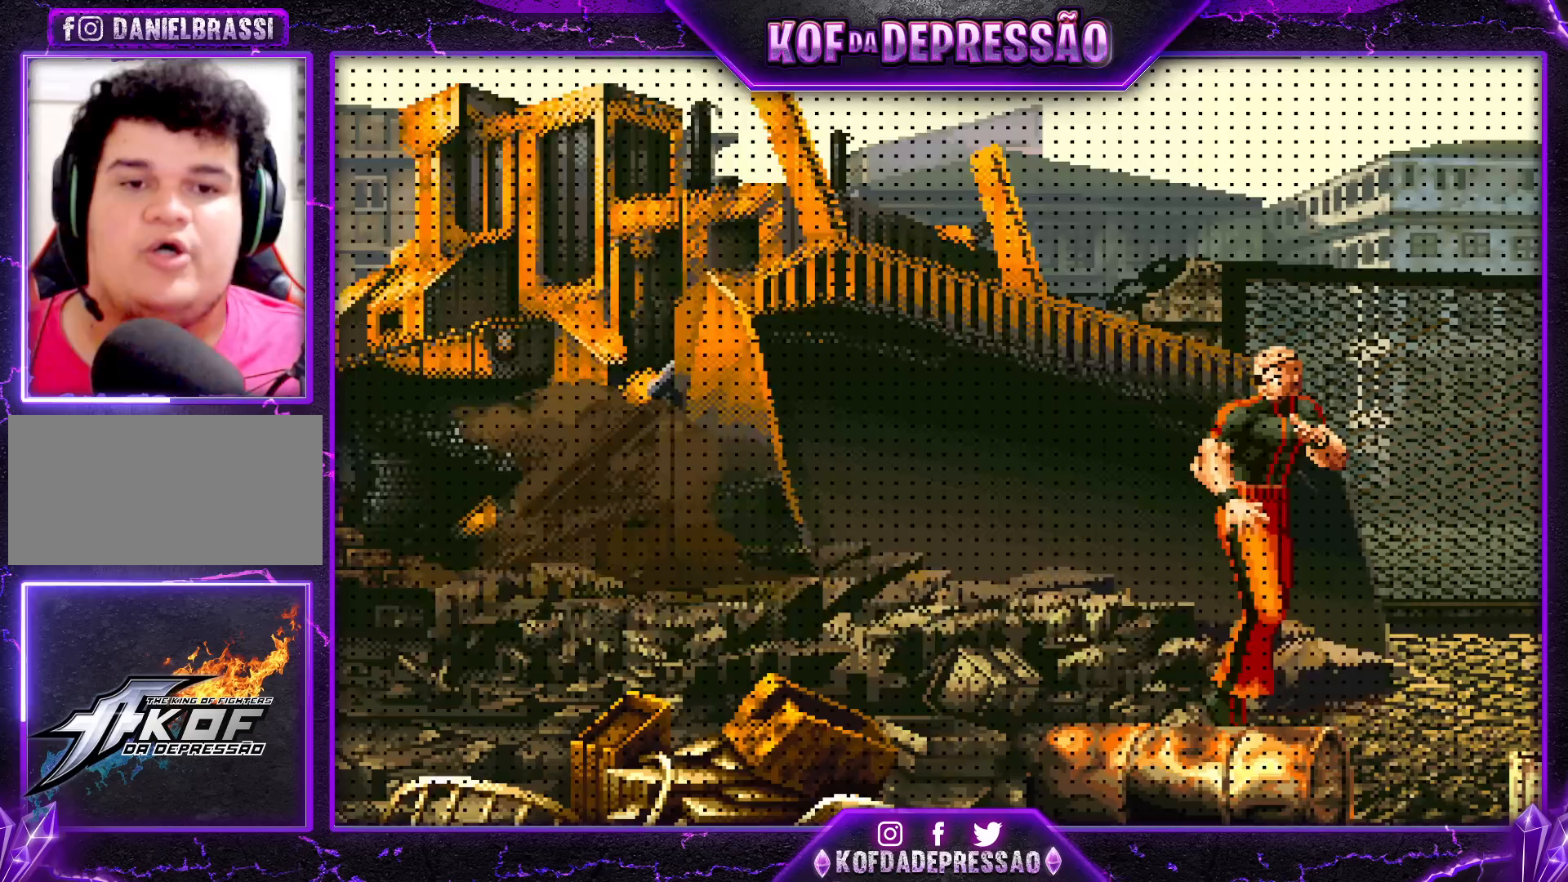
{"buttons": ["CIRCLE", "SQUARE", "R2"], "left_stick": "center", "events": [[100, "CIRCLE", "down"], [100, "R2", "down"], [100, "SQUARE", "down"], [117, "CIRCLE", "up"], [133, "R2", "up"], [133, "SQUARE", "up"], [283, "R2", "down"], [283, "SQUARE", "down"], [283, "TRIANGLE", "down"], [333, "R2", "up"], [333, "SQUARE", "up"], [333, "TRIANGLE", "up"], [483, "CIRCLE", "down"], [483, "R2", "down"], [483, "SQUARE", "down"], [483, "TRIANGLE", "down"], [500, "TRIANGLE", "up"]]}
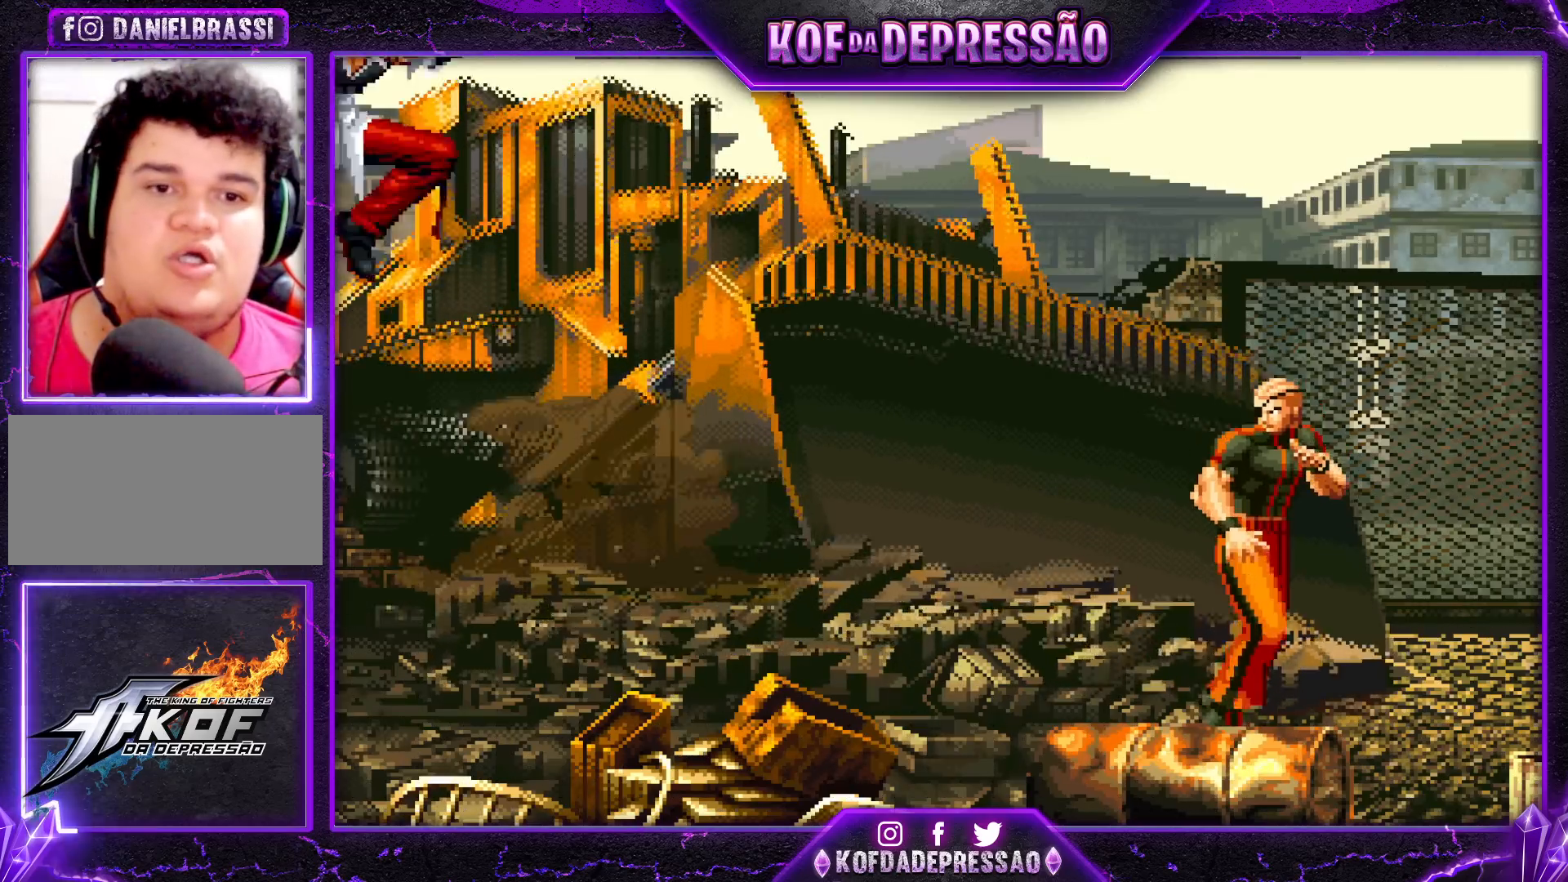
{"buttons": [], "left_stick": "center", "events": [[33, "CIRCLE", "up"], [33, "R2", "up"], [33, "SQUARE", "up"], [433, "CIRCLE", "down"], [433, "SQUARE", "down"], [450, "CIRCLE", "up"], [450, "SQUARE", "up"]]}
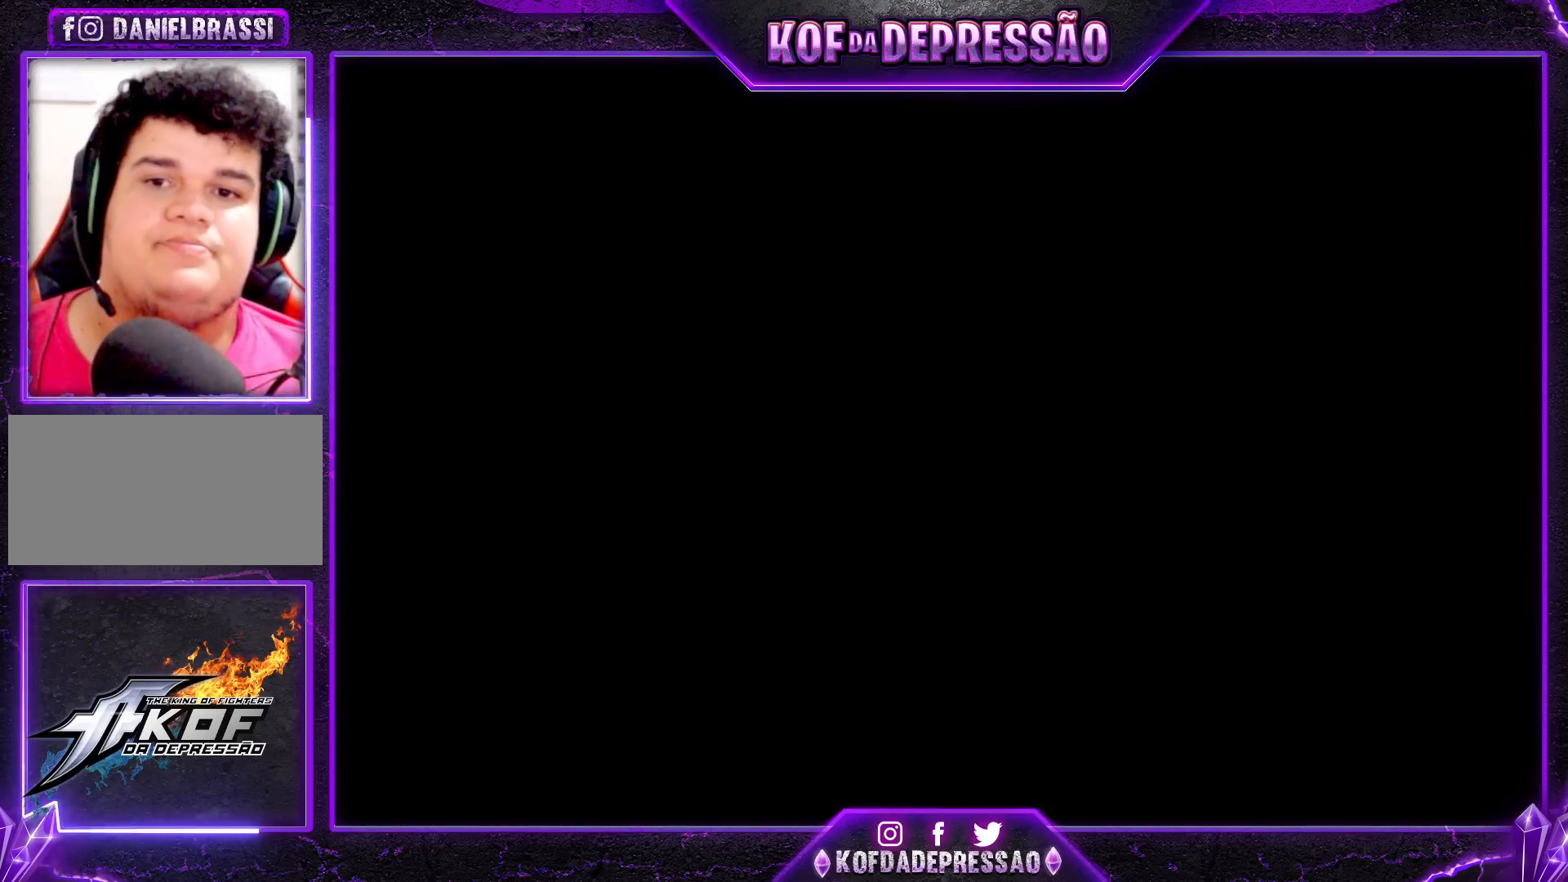
{"buttons": ["CIRCLE", "SQUARE", "TRIANGLE"], "left_stick": "center", "events": [[100, "CIRCLE", "down"], [117, "CROSS", "down"], [117, "SQUARE", "down"], [133, "CIRCLE", "up"], [133, "CROSS", "up"], [133, "SQUARE", "up"], [333, "CIRCLE", "down"], [333, "CROSS", "down"], [333, "SQUARE", "down"], [333, "TRIANGLE", "down"], [350, "CROSS", "up"]]}
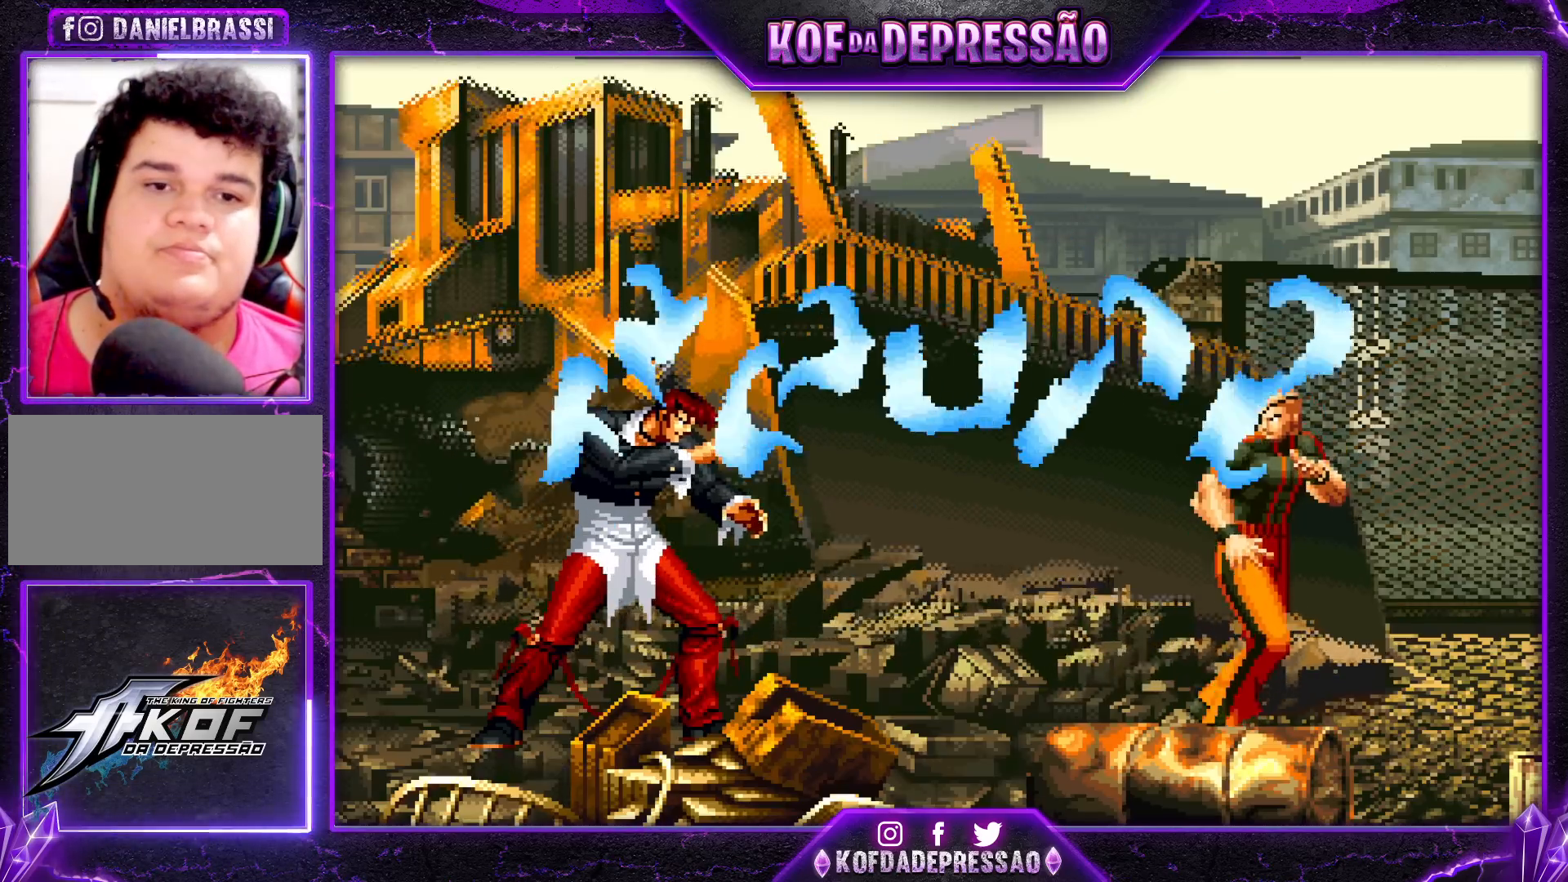
{"buttons": [], "left_stick": "center", "events": [[433, "CIRCLE", "up"], [483, "SQUARE", "up"], [483, "TRIANGLE", "up"]]}
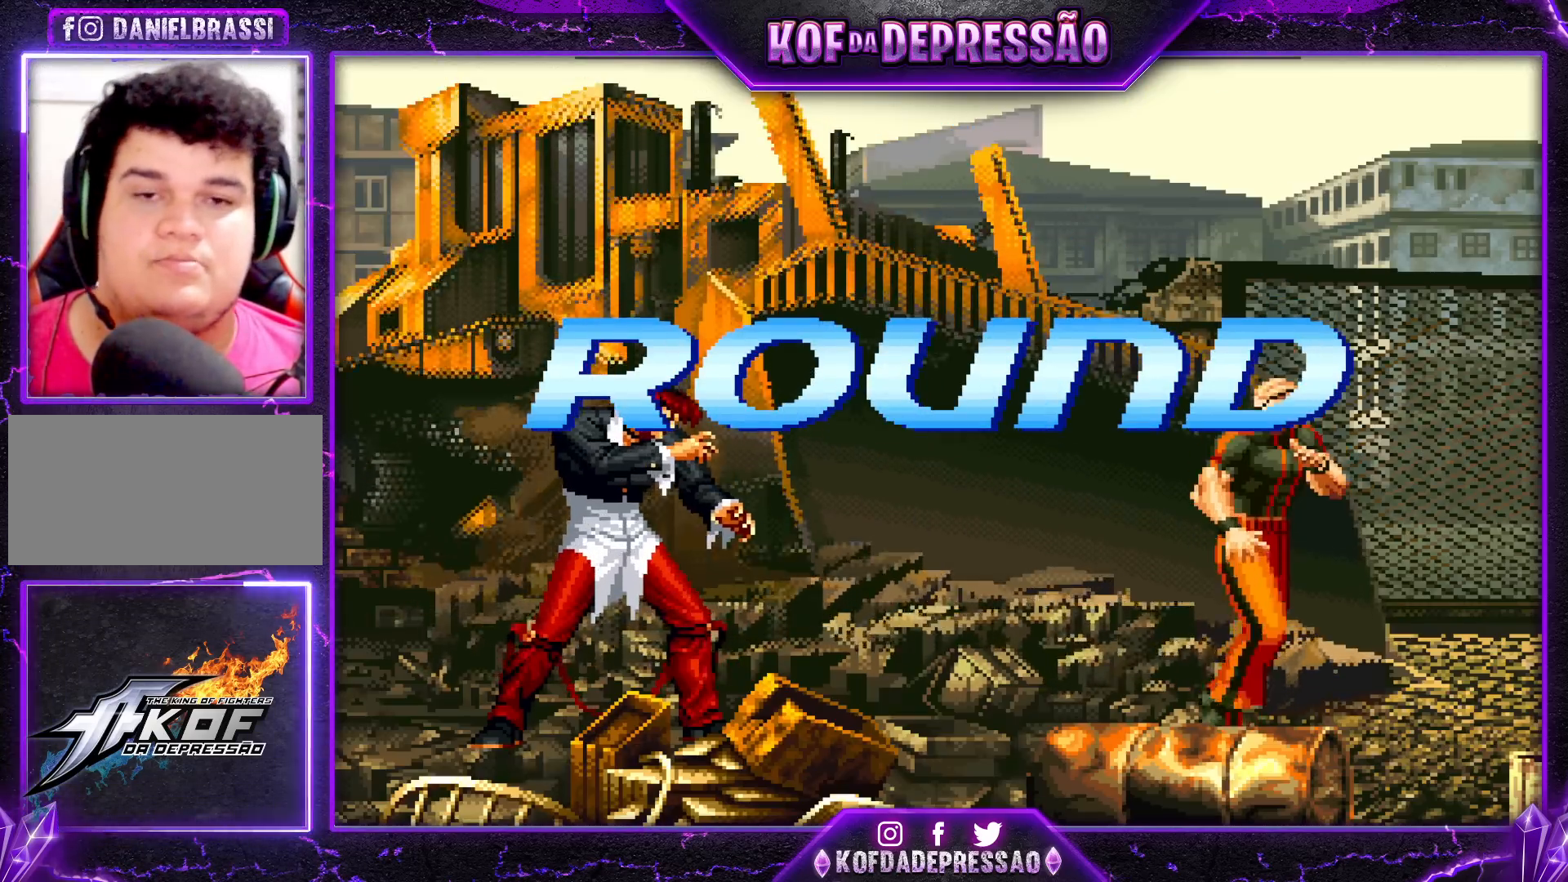
{"buttons": [], "left_stick": "center", "events": []}
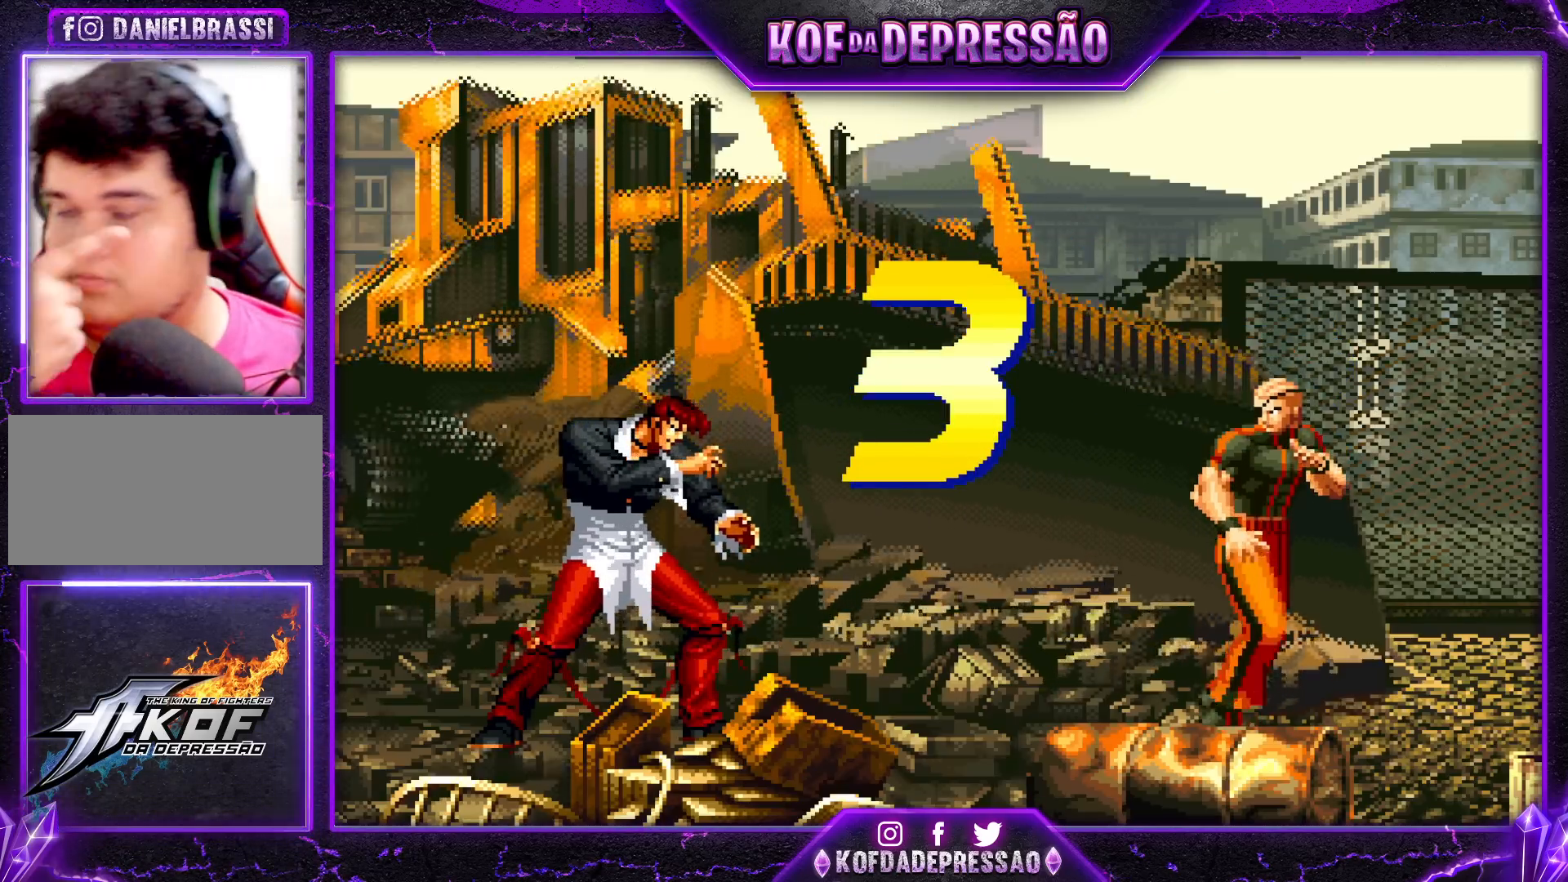
{"buttons": [], "left_stick": "center", "events": [[350, "CIRCLE", "down"], [350, "CROSS", "down"], [350, "L1", "down"], [350, "R2", "down"], [350, "SQUARE", "down"], [350, "TRIANGLE", "down"], [367, "TRIANGLE", "up"], [383, "L1", "up"], [383, "R2", "up"], [400, "SQUARE", "up"], [417, "CIRCLE", "up"], [417, "CROSS", "up"]]}
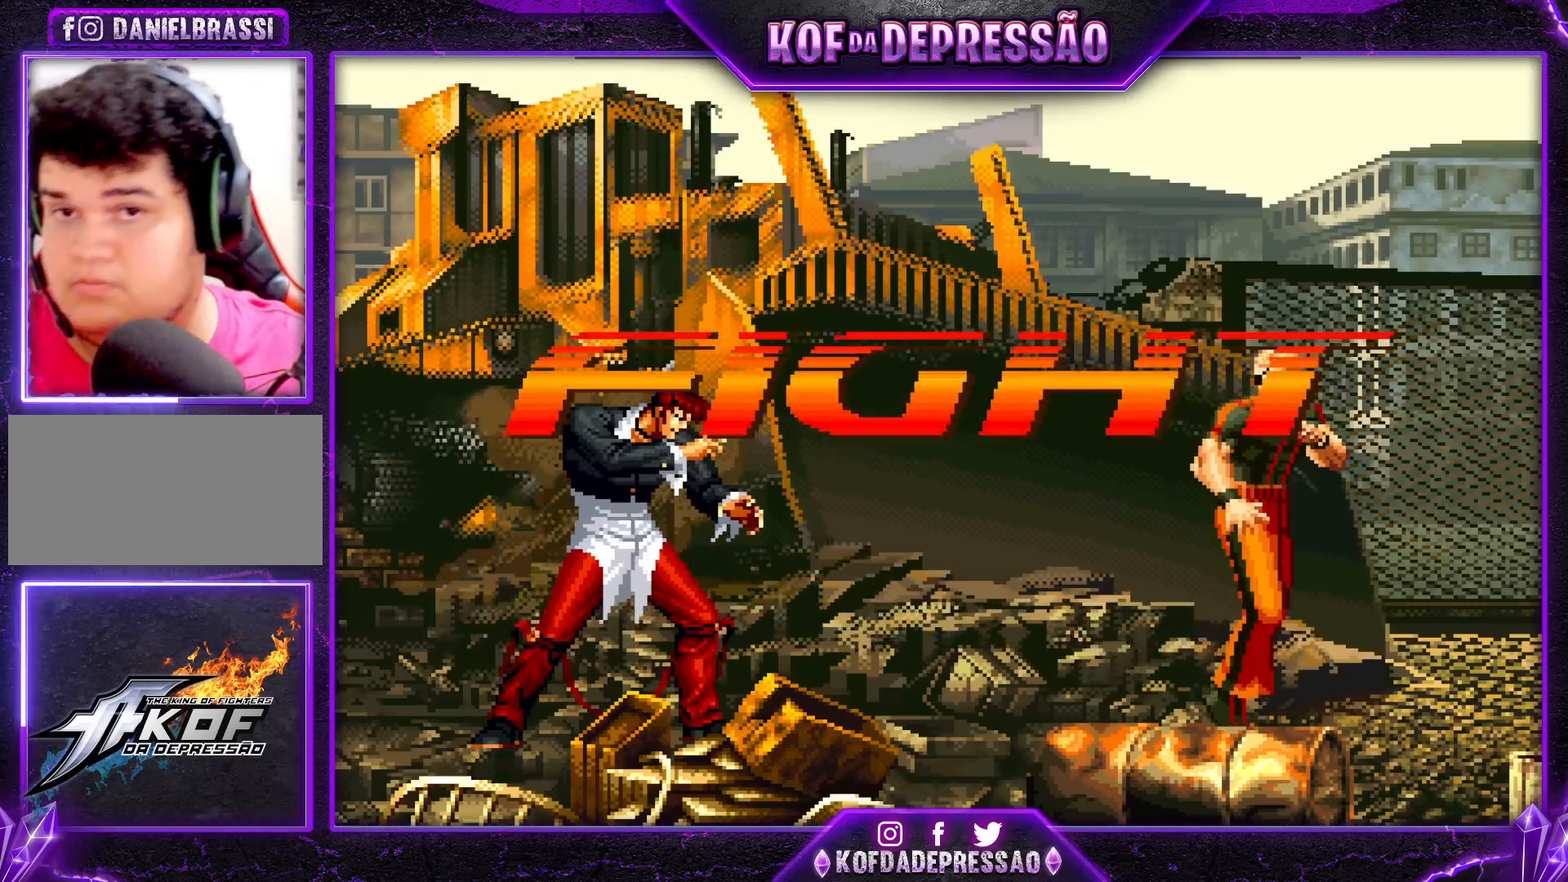
{"buttons": [], "left_stick": "up-left", "events": [[250, "left_stick", "up-left"]]}
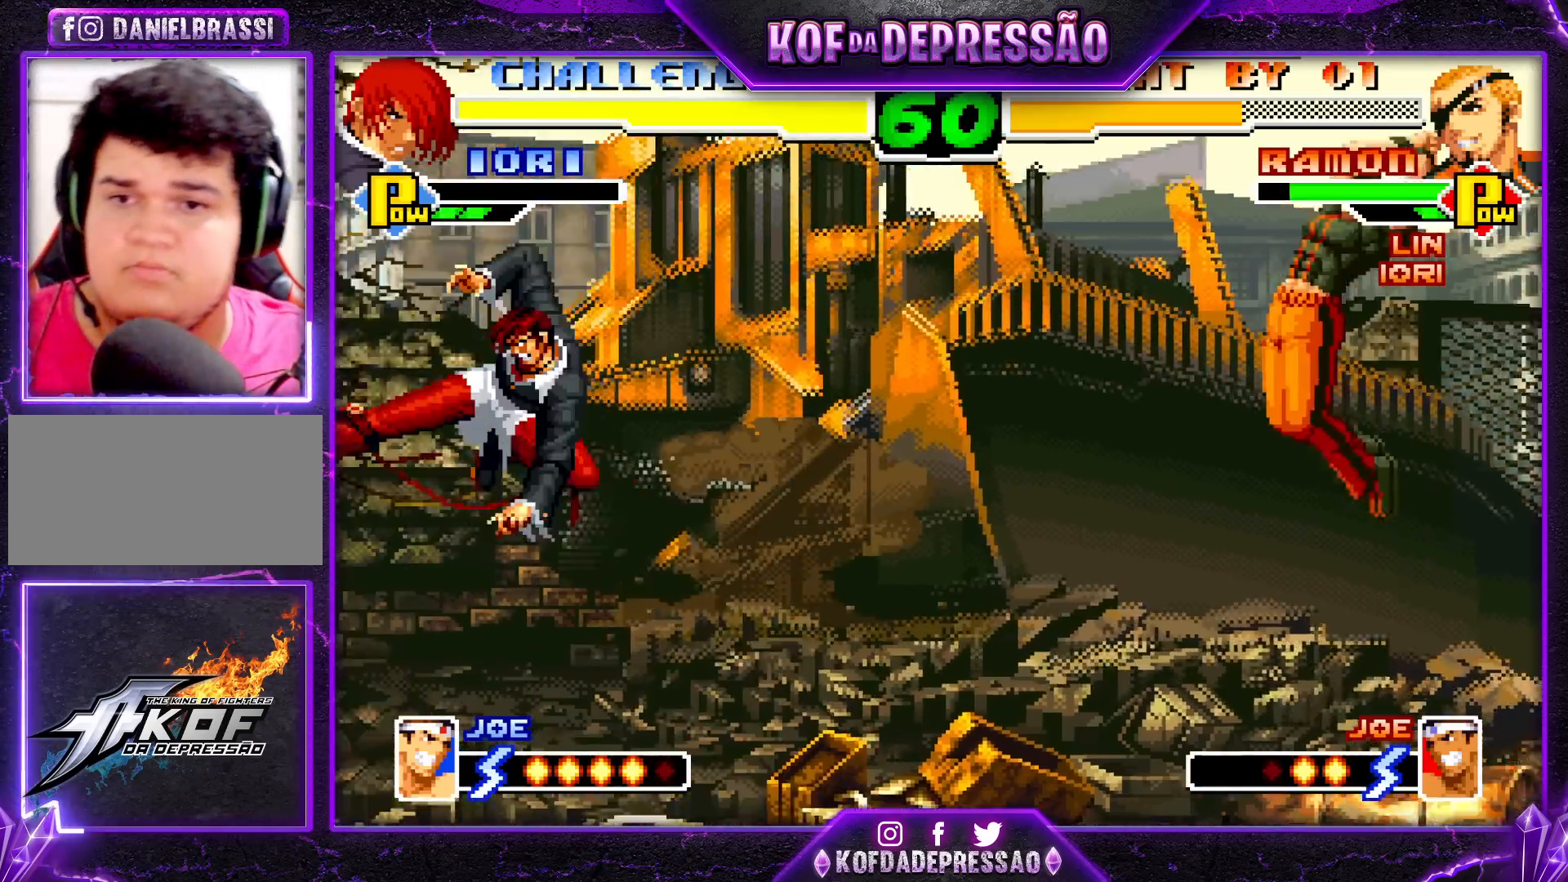
{"buttons": [], "left_stick": "up-left", "events": [[33, "left_stick", "center"], [250, "CROSS", "down"], [250, "R1", "down"], [333, "CROSS", "up"], [350, "R1", "up"], [417, "left_stick", "down"], [483, "left_stick", "up-left"]]}
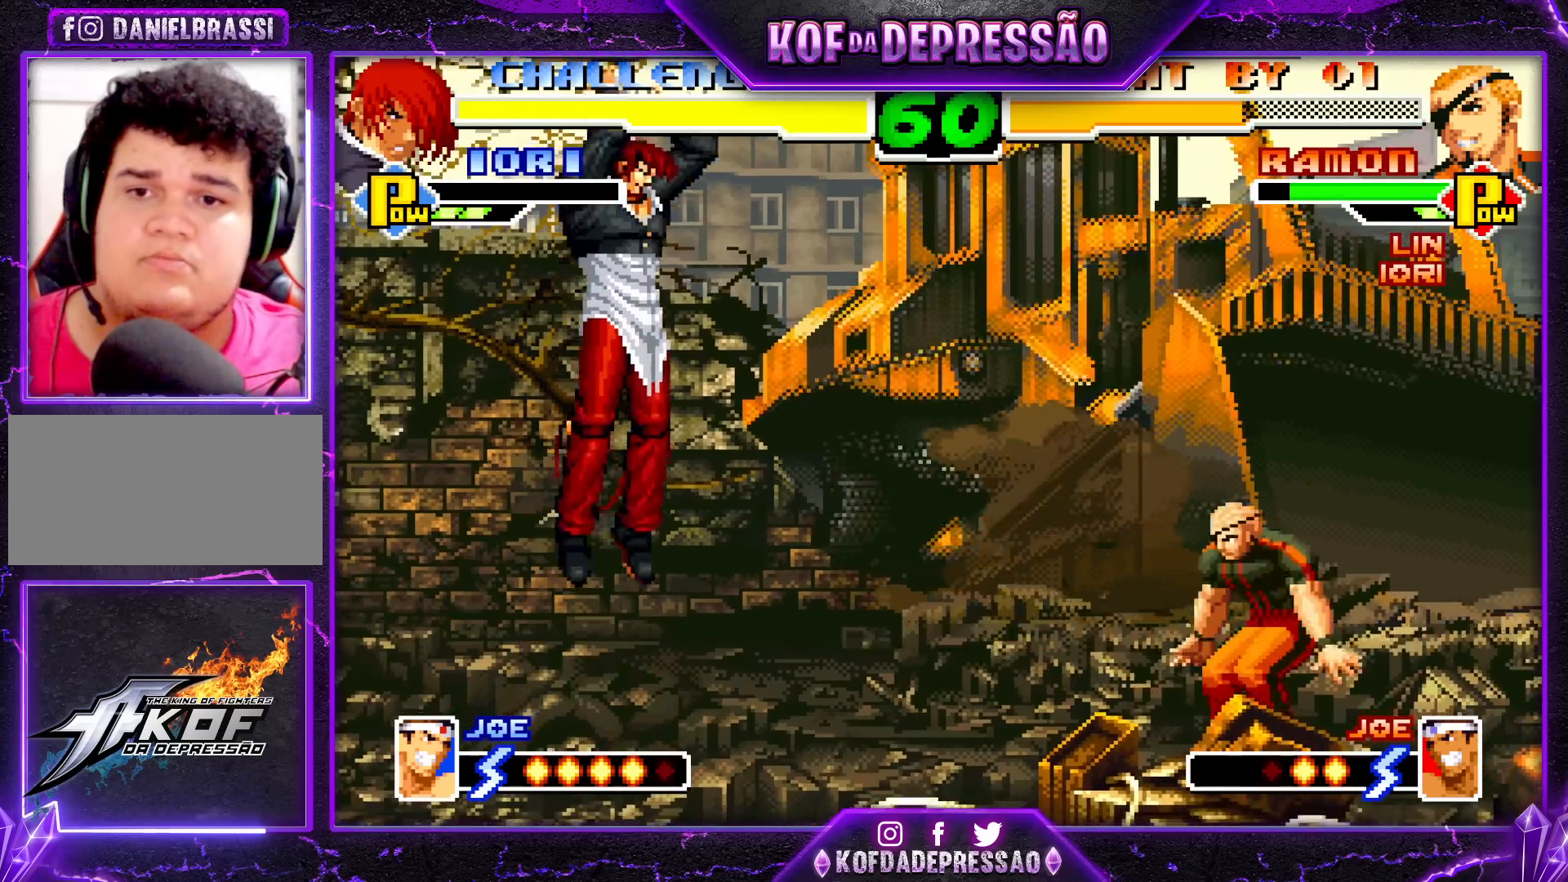
{"buttons": [], "left_stick": "center", "events": [[50, "left_stick", "center"], [133, "R1", "down"], [233, "R1", "up"]]}
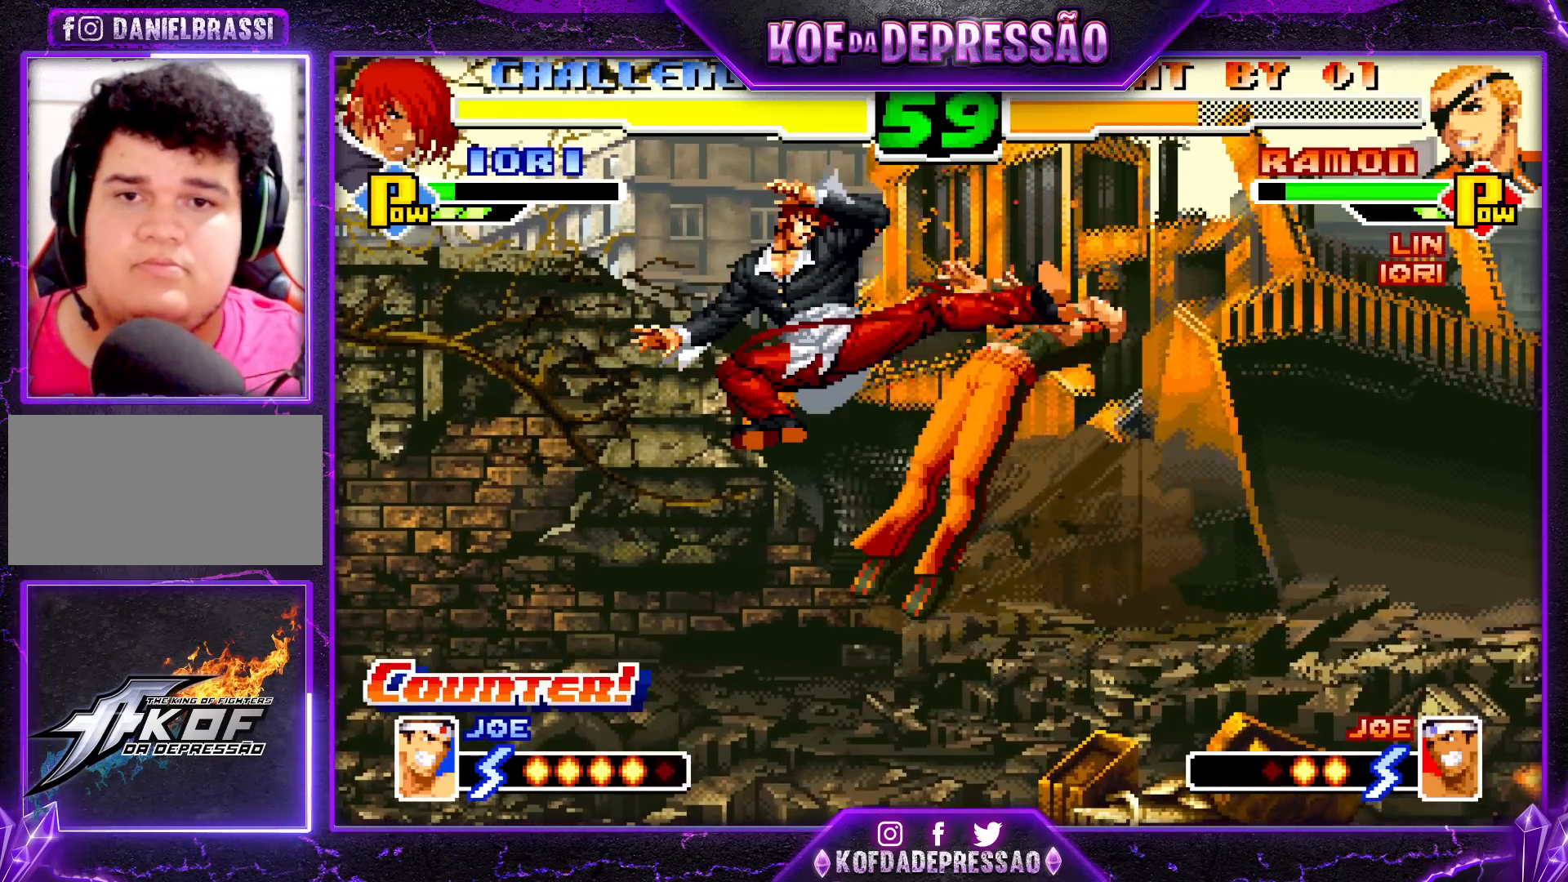
{"buttons": [], "left_stick": "right", "events": [[483, "left_stick", "right"]]}
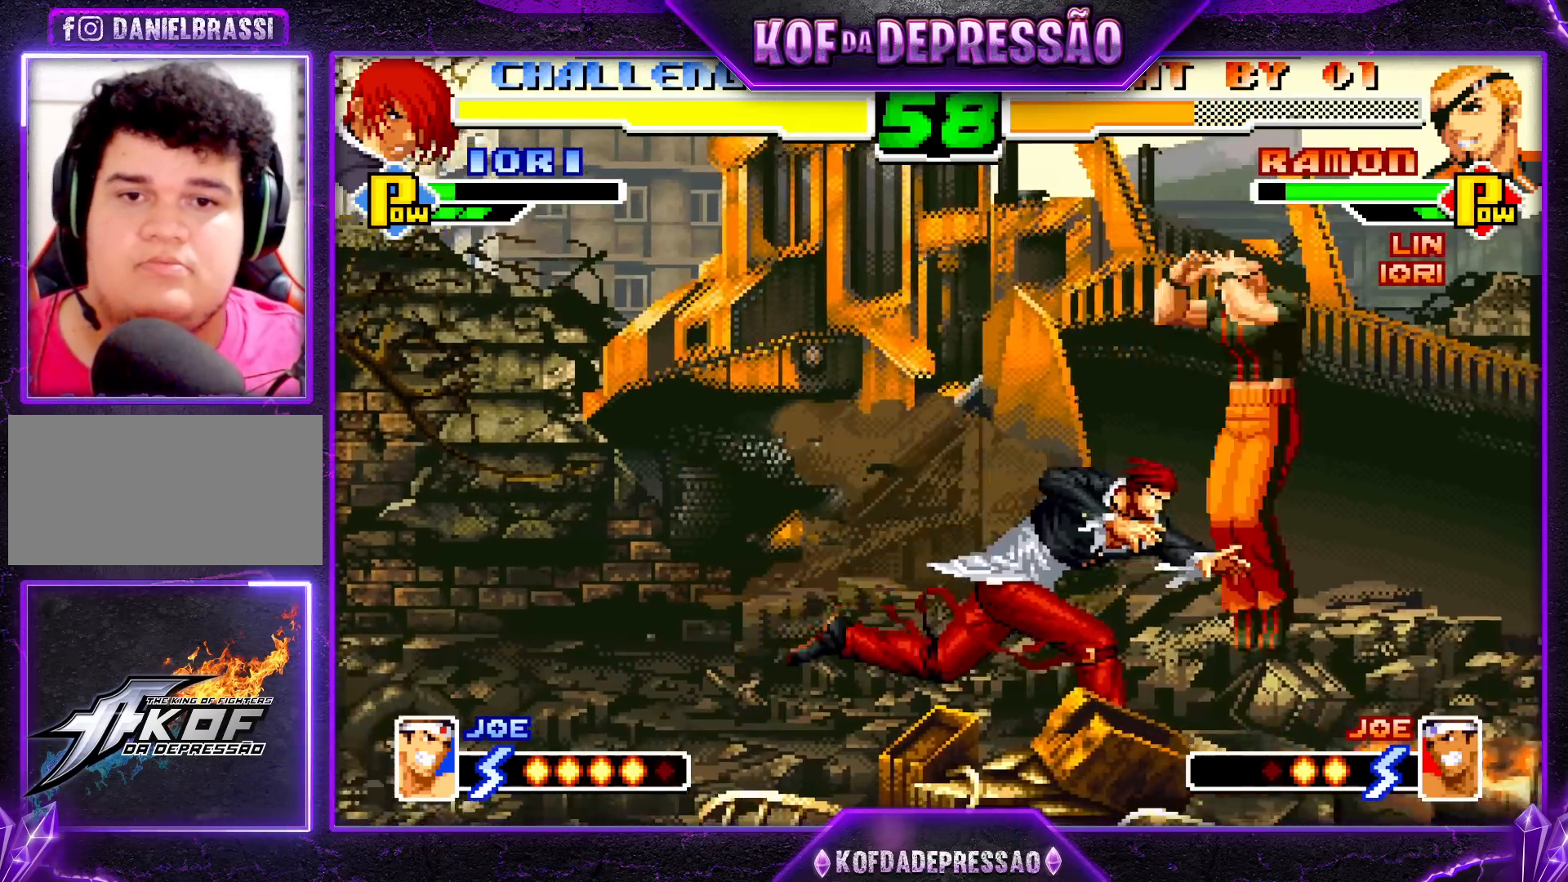
{"buttons": [], "left_stick": "center", "events": [[33, "left_stick", "down"], [83, "left_stick", "left"], [100, "R1", "down"], [167, "left_stick", "center"], [200, "R1", "up"]]}
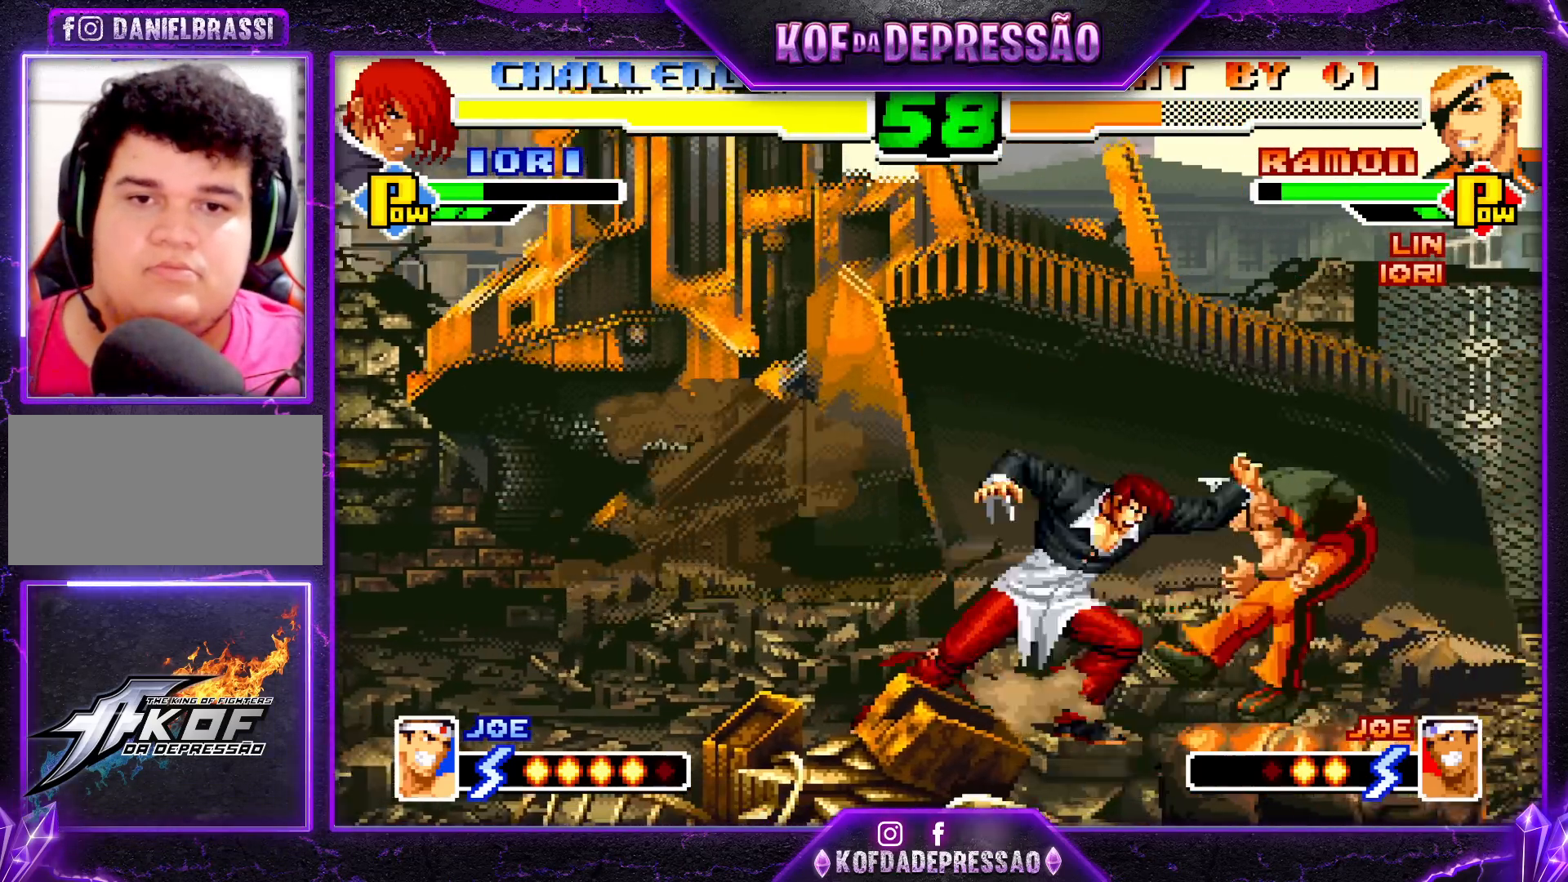
{"buttons": [], "left_stick": "right", "events": [[317, "left_stick", "right"]]}
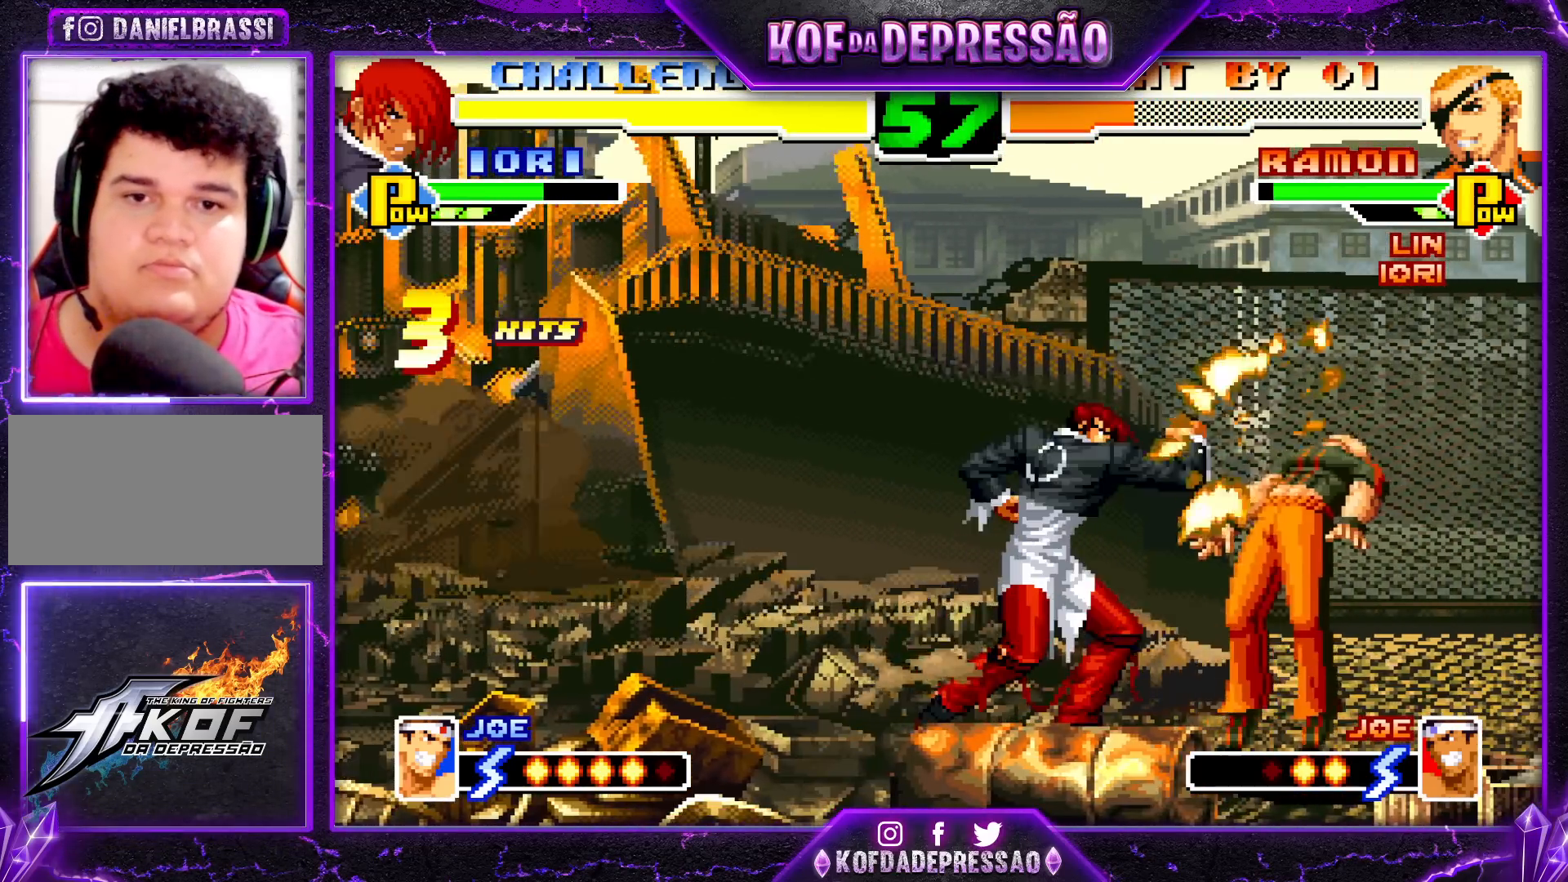
{"buttons": [], "left_stick": "right", "events": []}
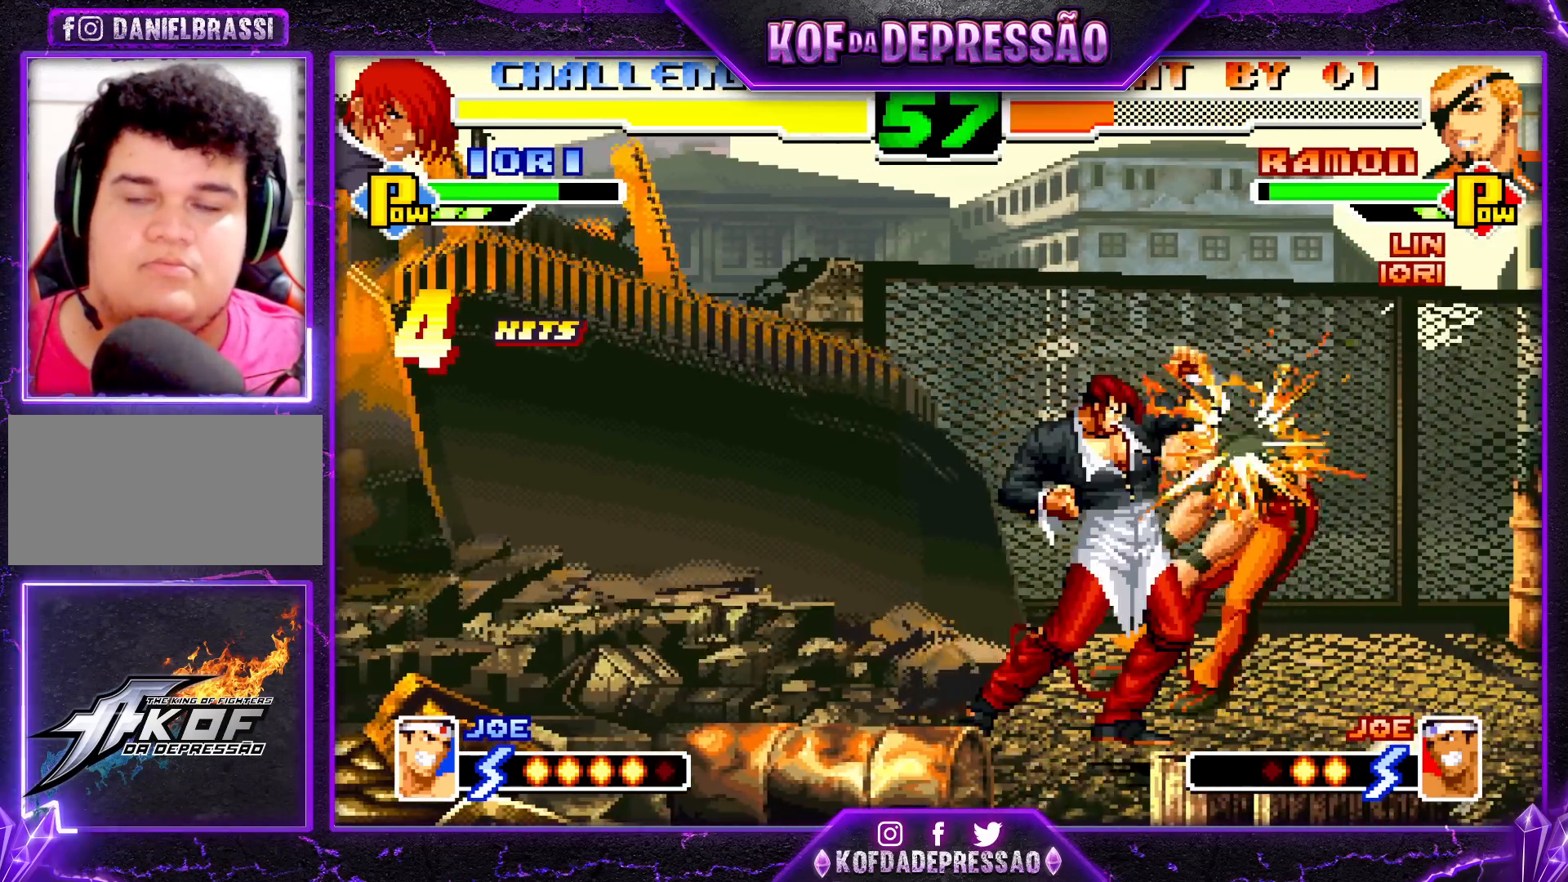
{"buttons": [], "left_stick": "right", "events": [[383, "R1", "down"], [383, "TRIANGLE", "down"], [450, "R1", "up"], [450, "TRIANGLE", "up"]]}
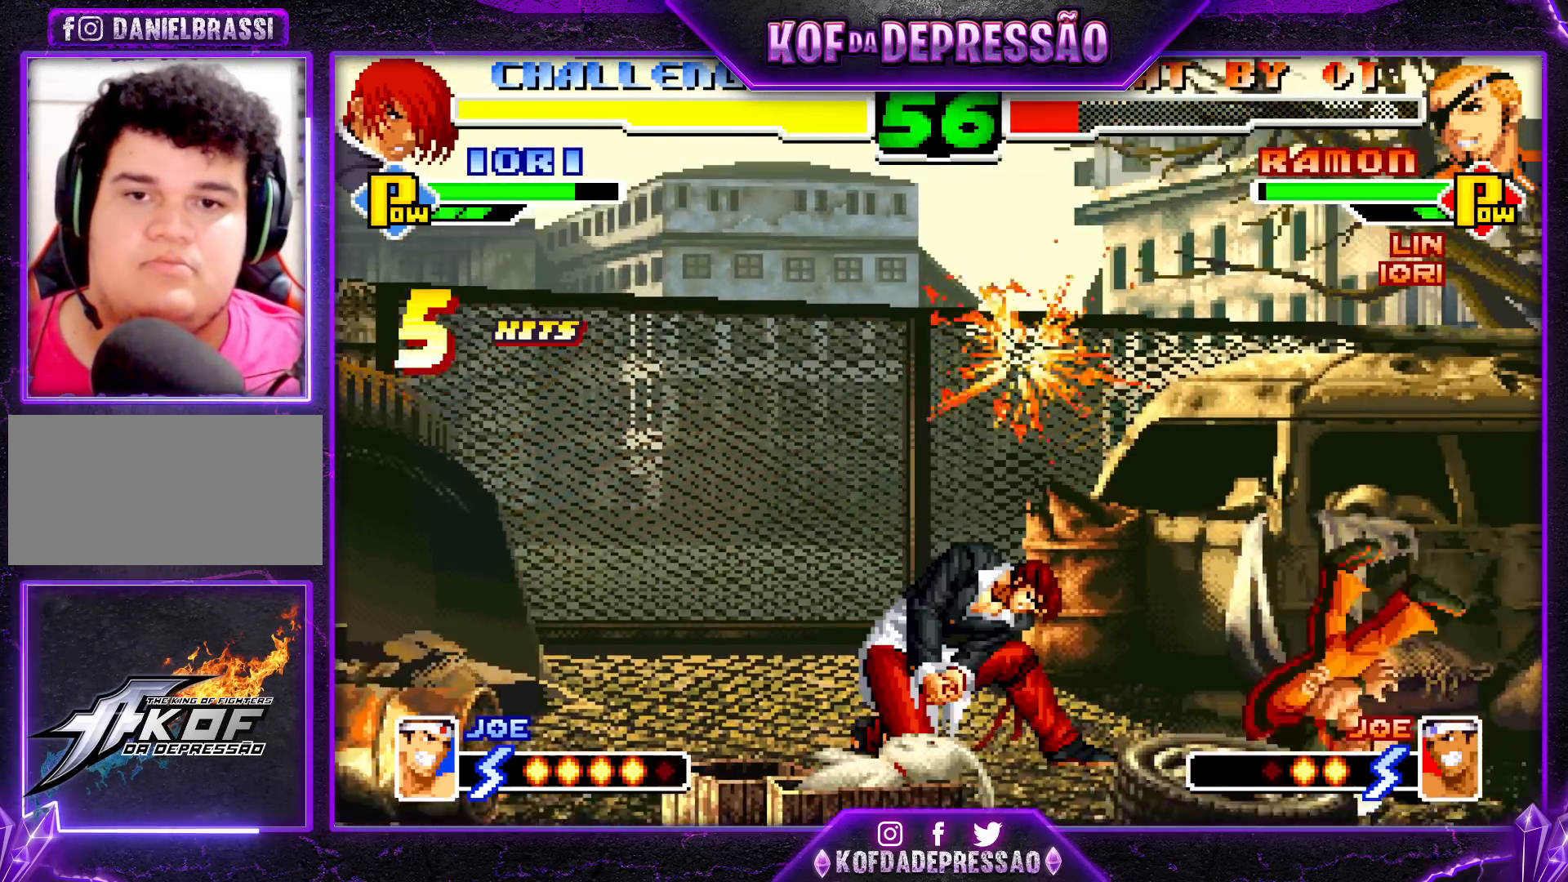
{"buttons": [], "left_stick": "right", "events": []}
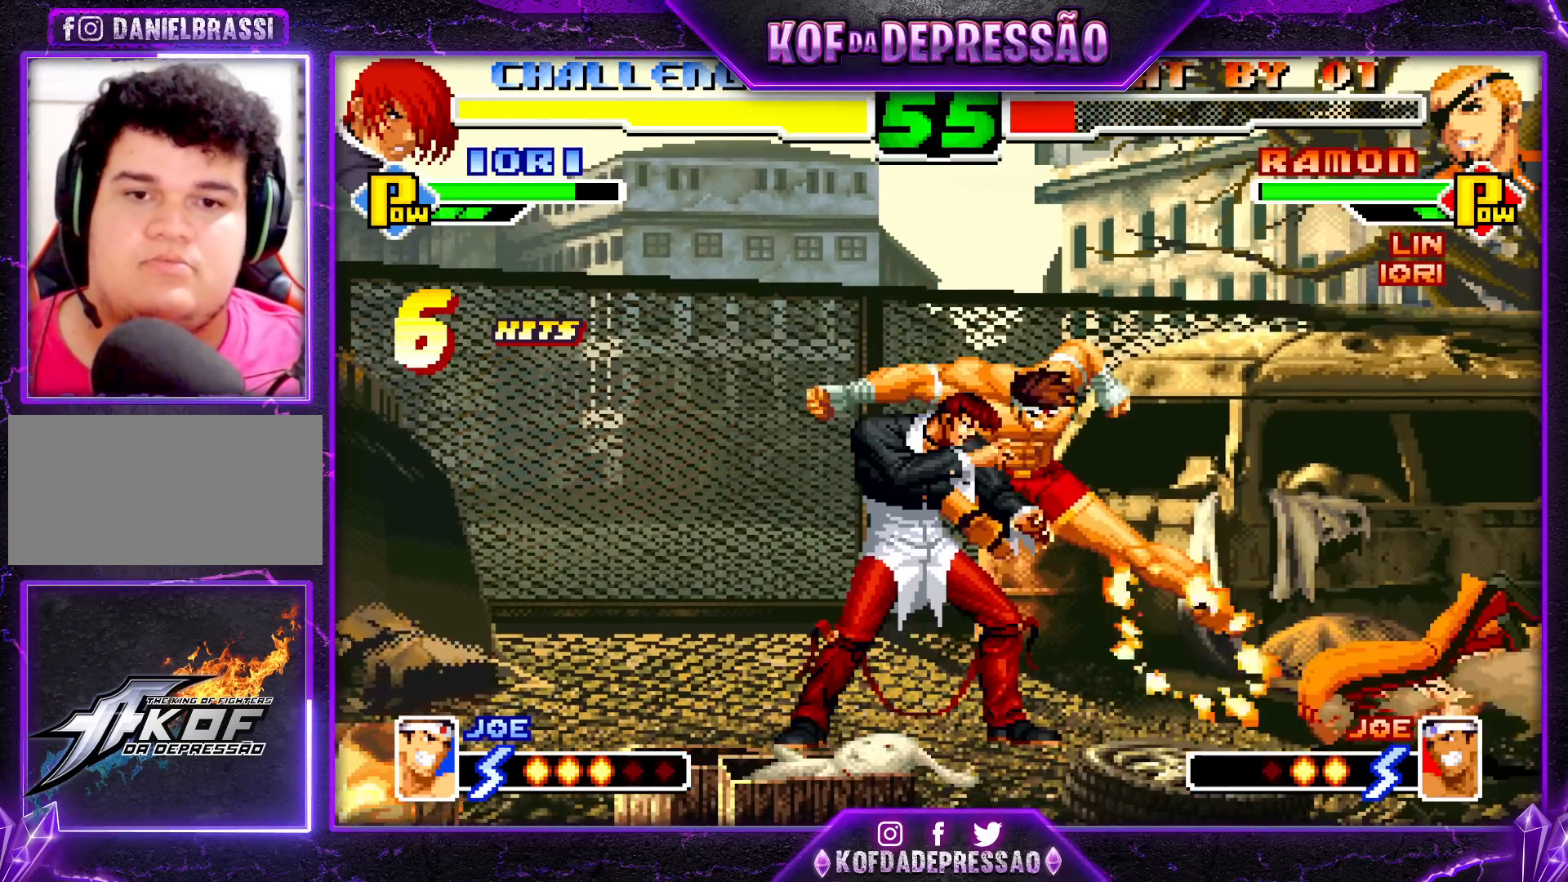
{"buttons": [], "left_stick": "down-right", "events": [[83, "left_stick", "down-right"]]}
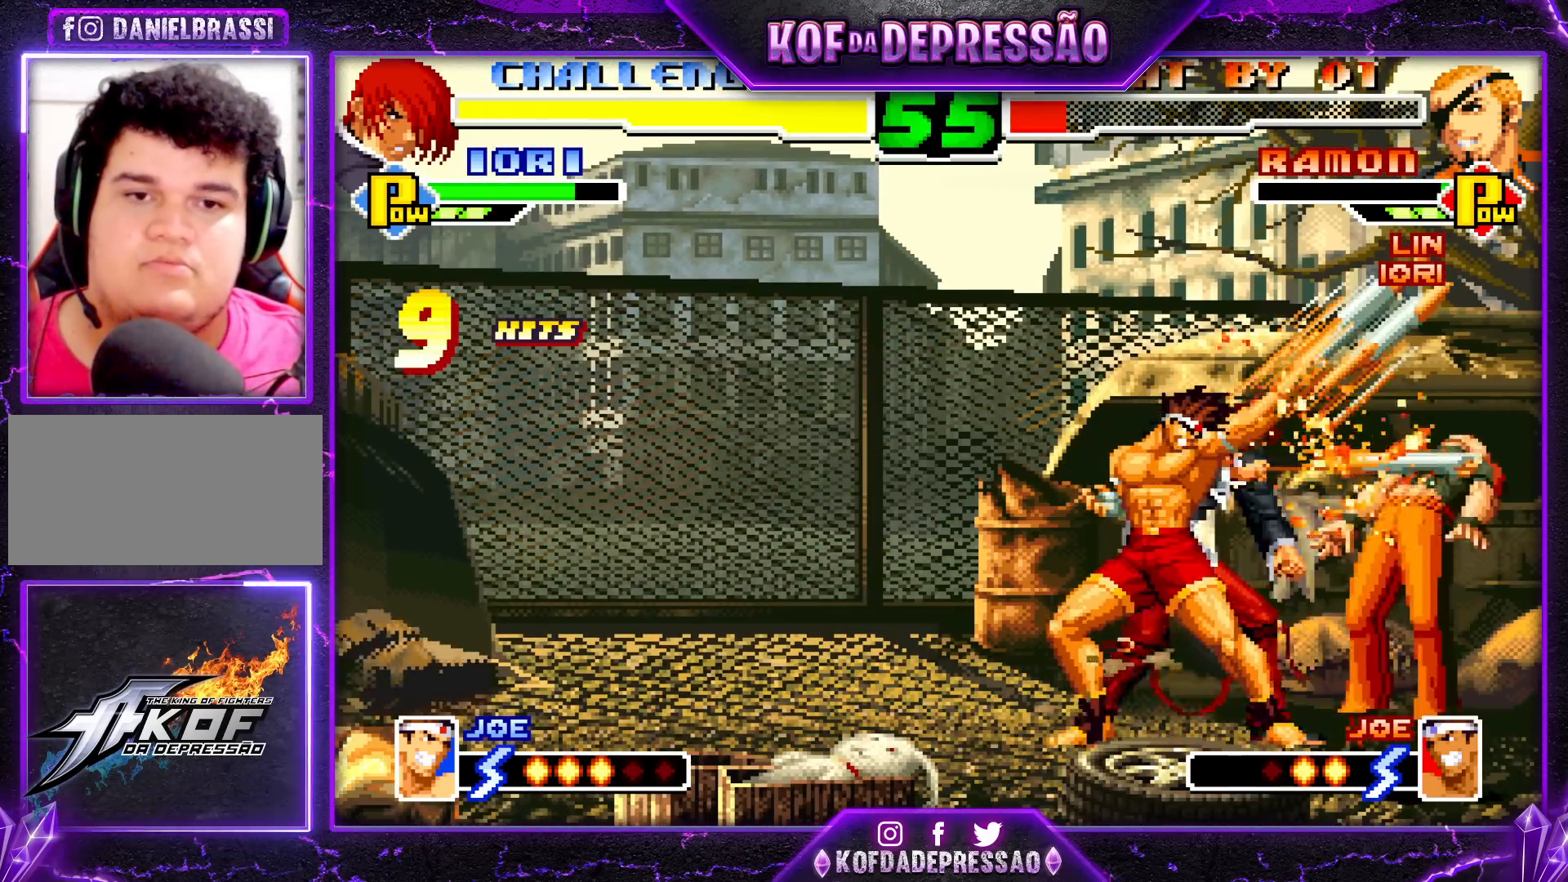
{"buttons": [], "left_stick": "down-right", "events": []}
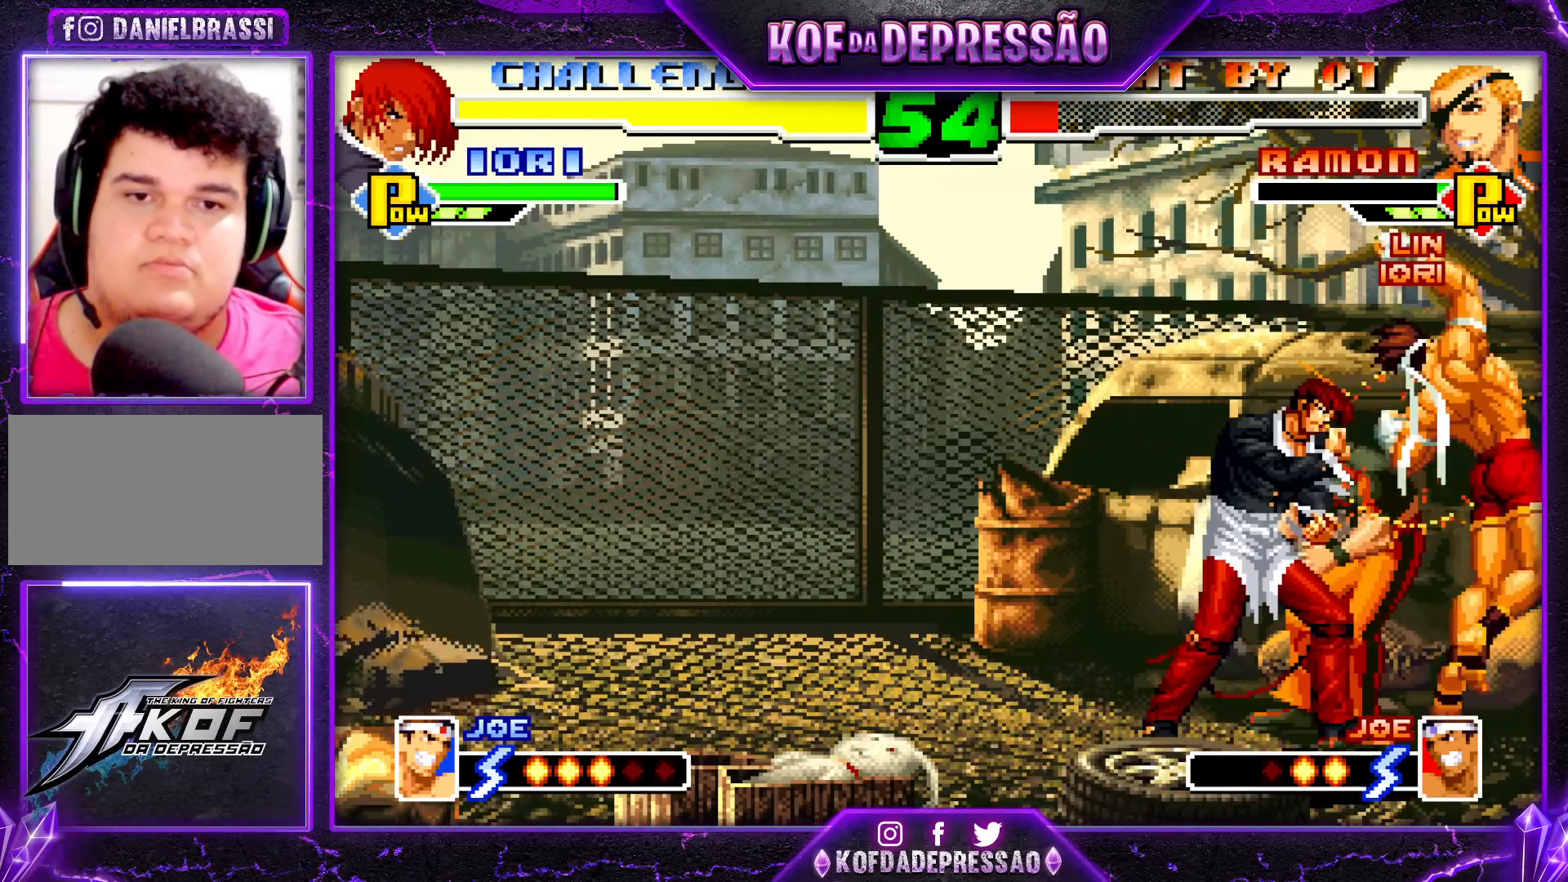
{"buttons": [], "left_stick": "left", "events": [[150, "left_stick", "center"], [200, "left_stick", "left"]]}
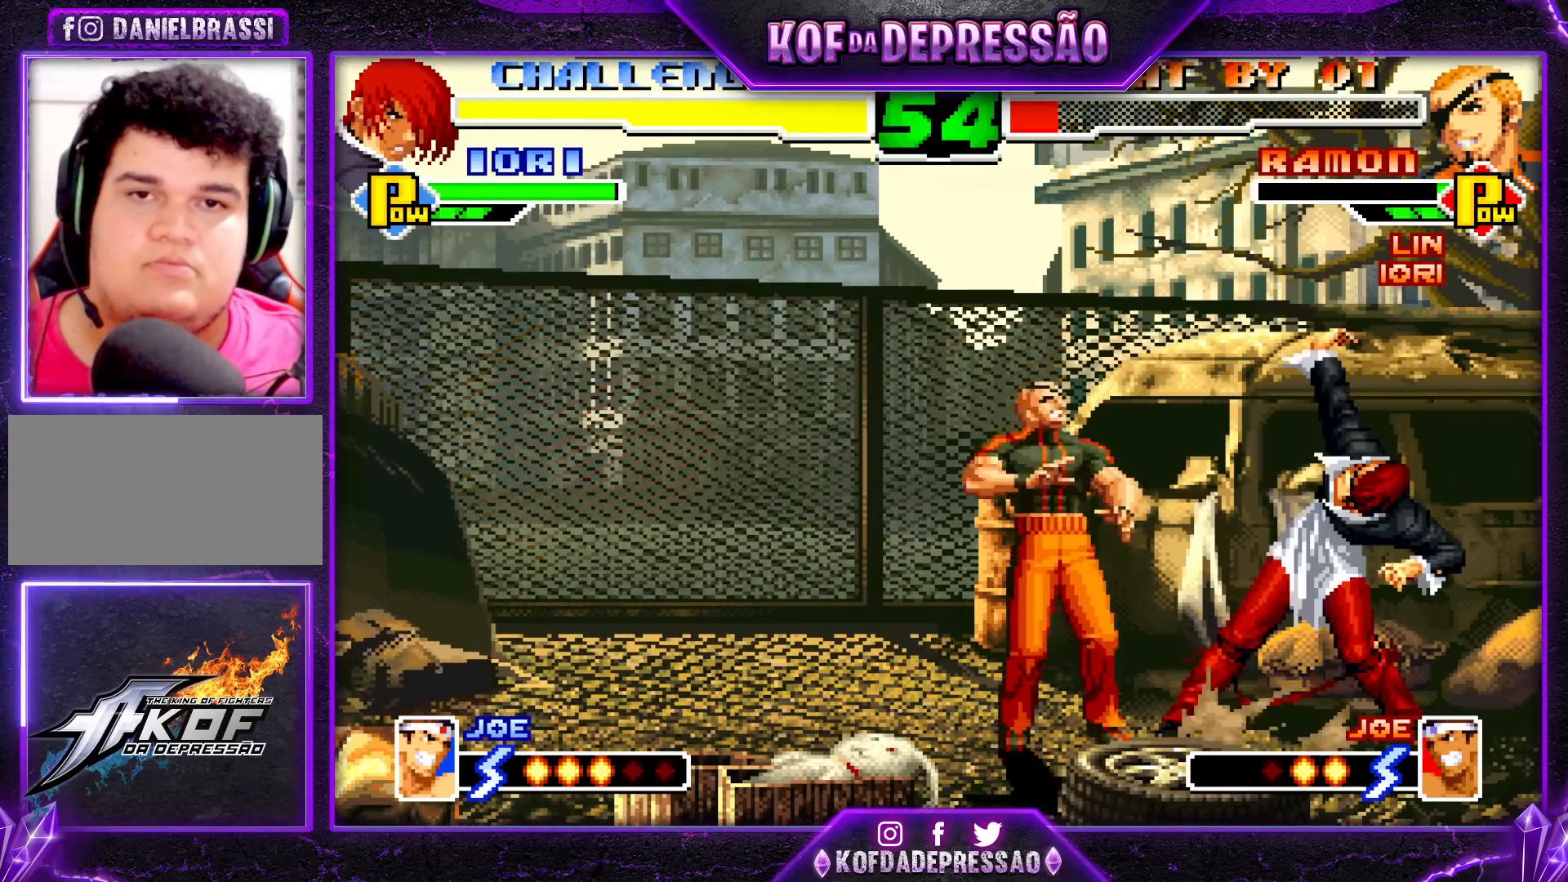
{"buttons": [], "left_stick": "left", "events": []}
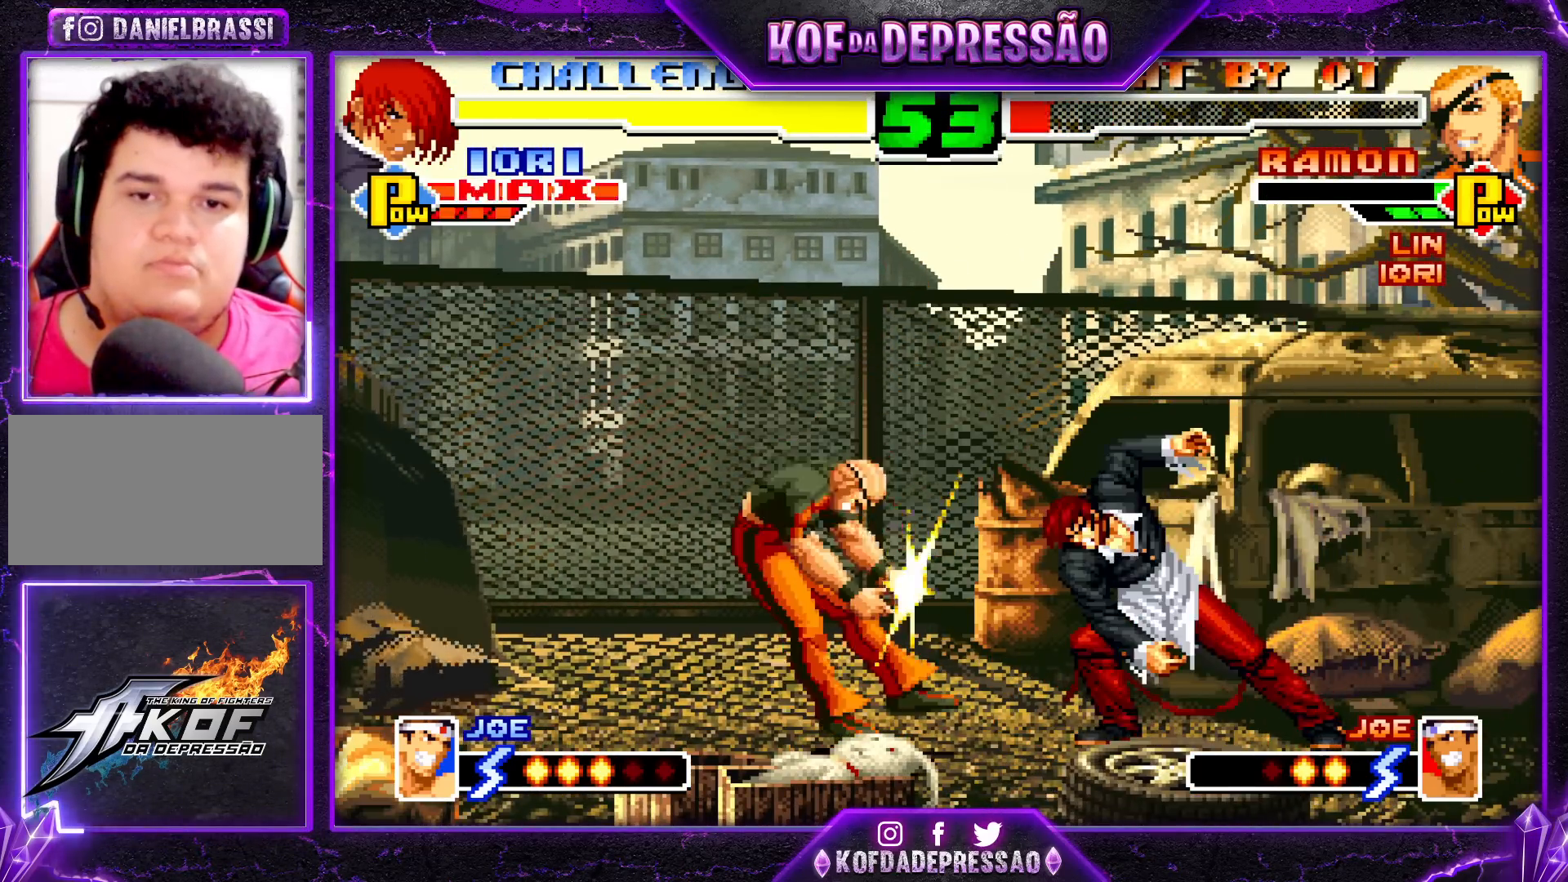
{"buttons": [], "left_stick": "left", "events": []}
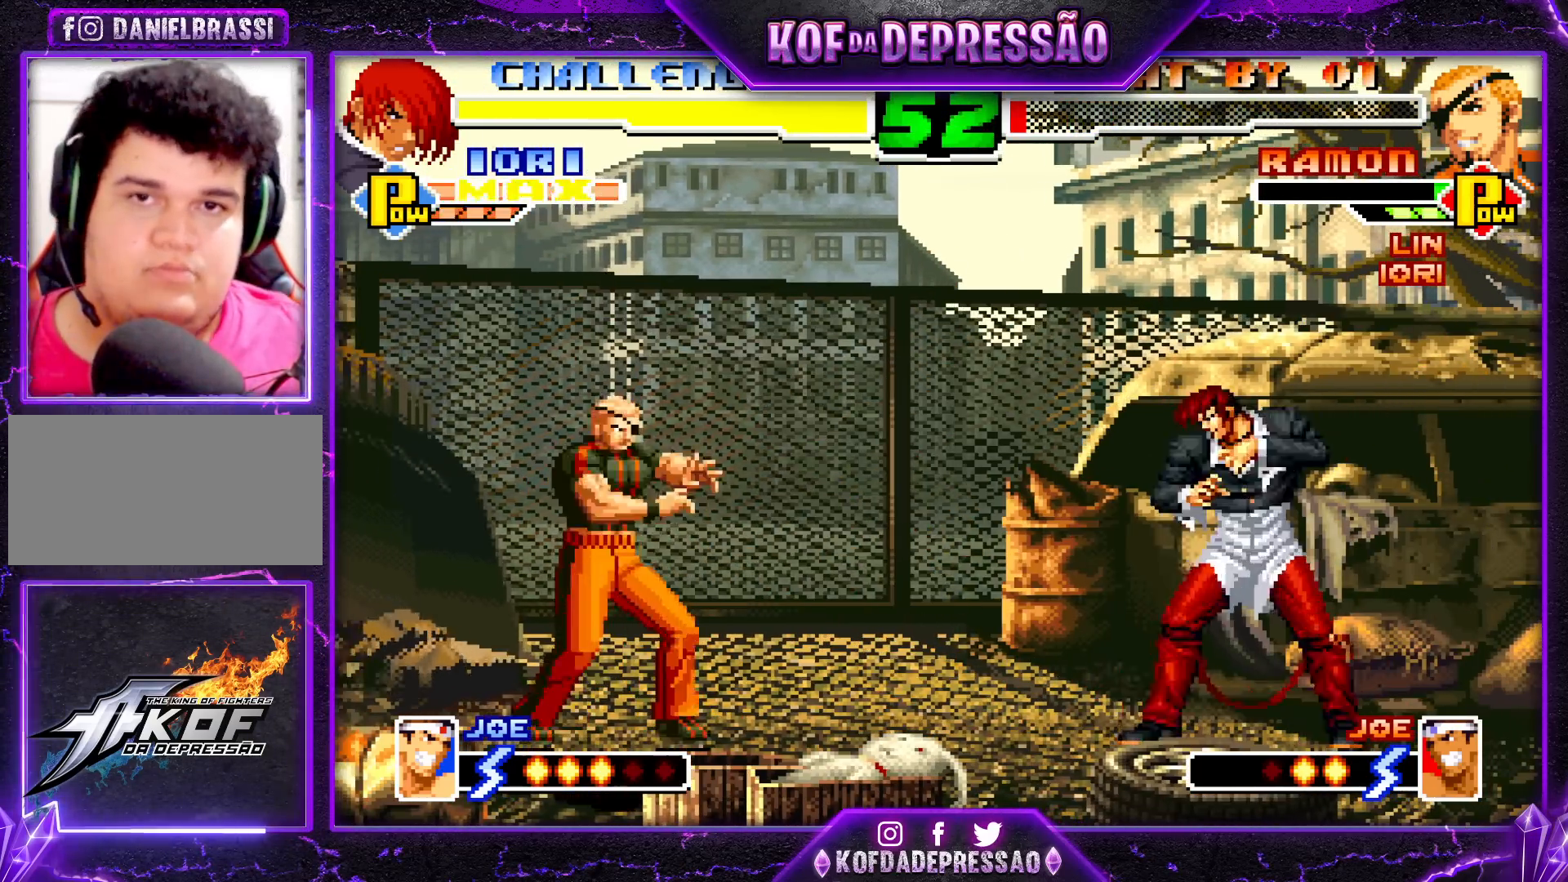
{"buttons": [], "left_stick": "left", "events": [[250, "left_stick", "up-left"], [383, "left_stick", "left"]]}
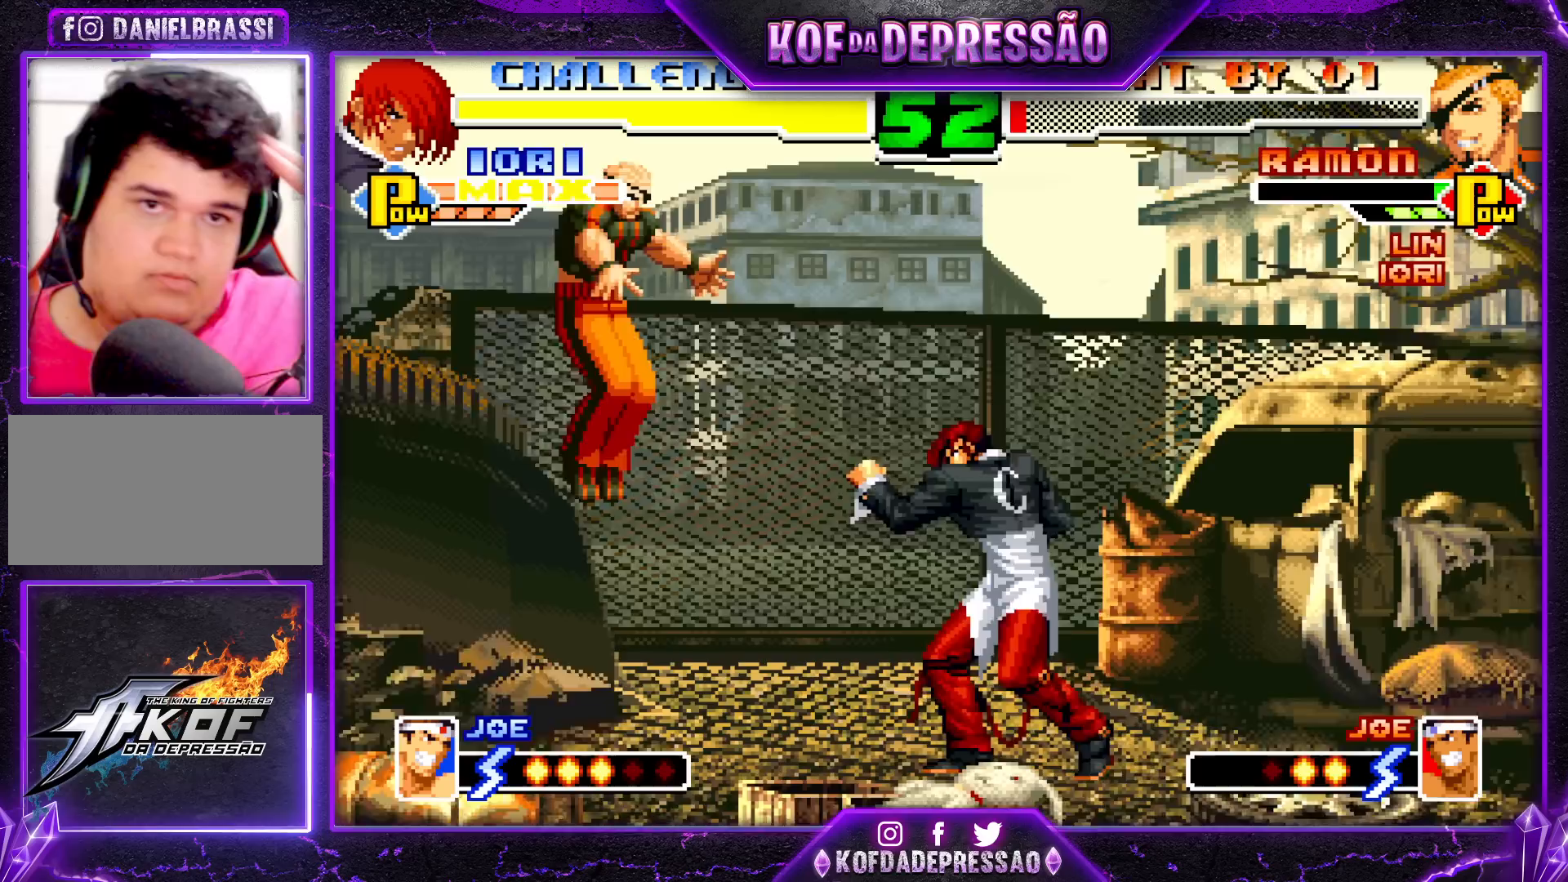
{"buttons": [], "left_stick": "right", "events": [[433, "left_stick", "right"]]}
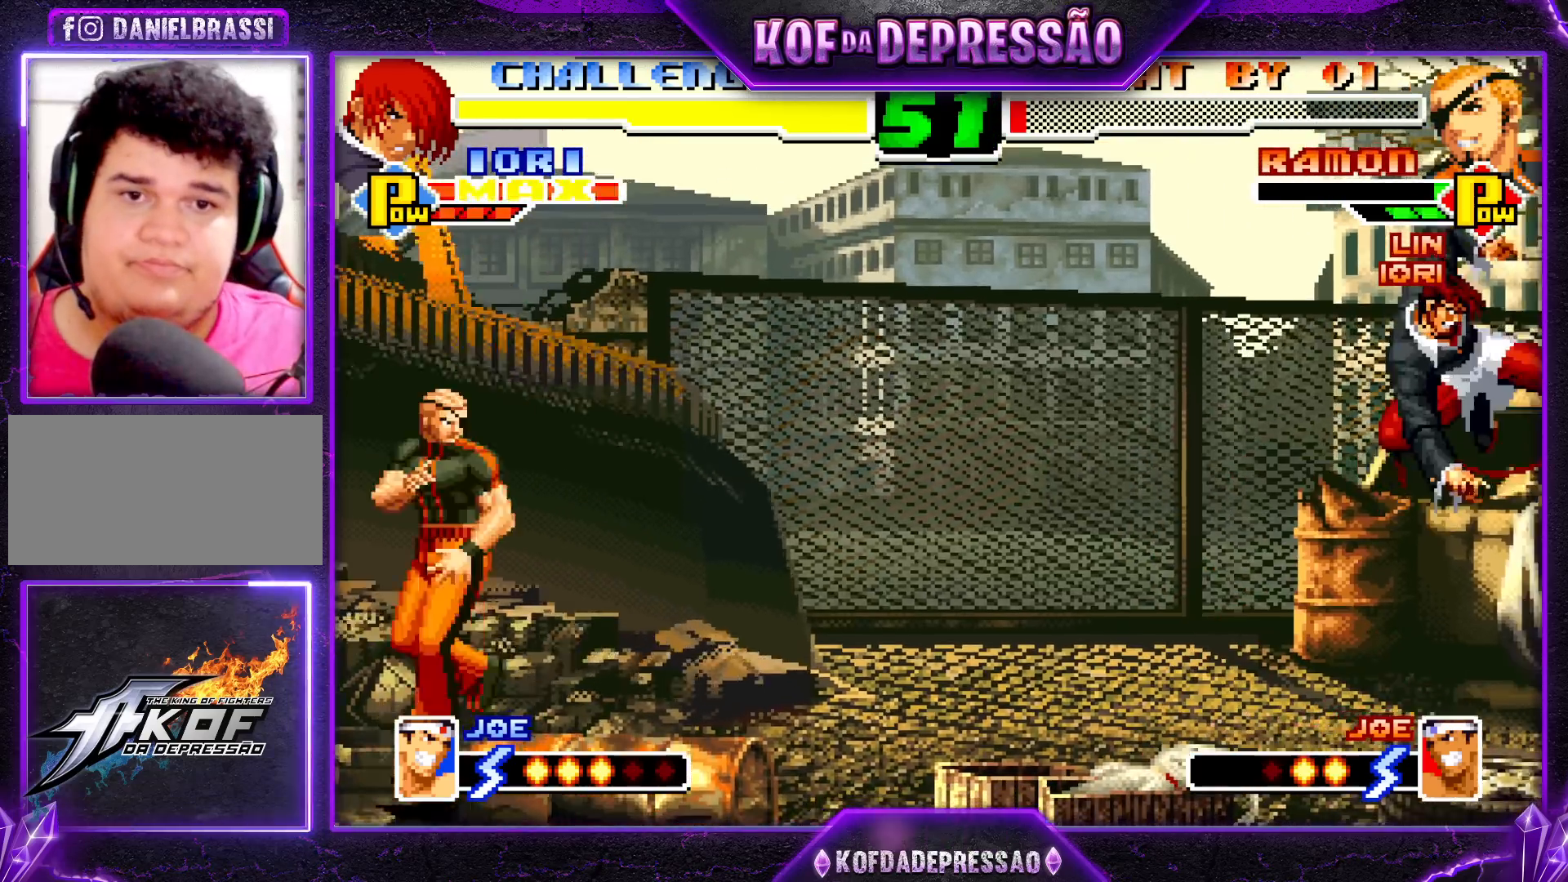
{"buttons": [], "left_stick": "right", "events": [[17, "left_stick", "center"], [83, "left_stick", "right"], [383, "SQUARE", "down"], [383, "TRIANGLE", "down"], [467, "SQUARE", "up"], [467, "TRIANGLE", "up"]]}
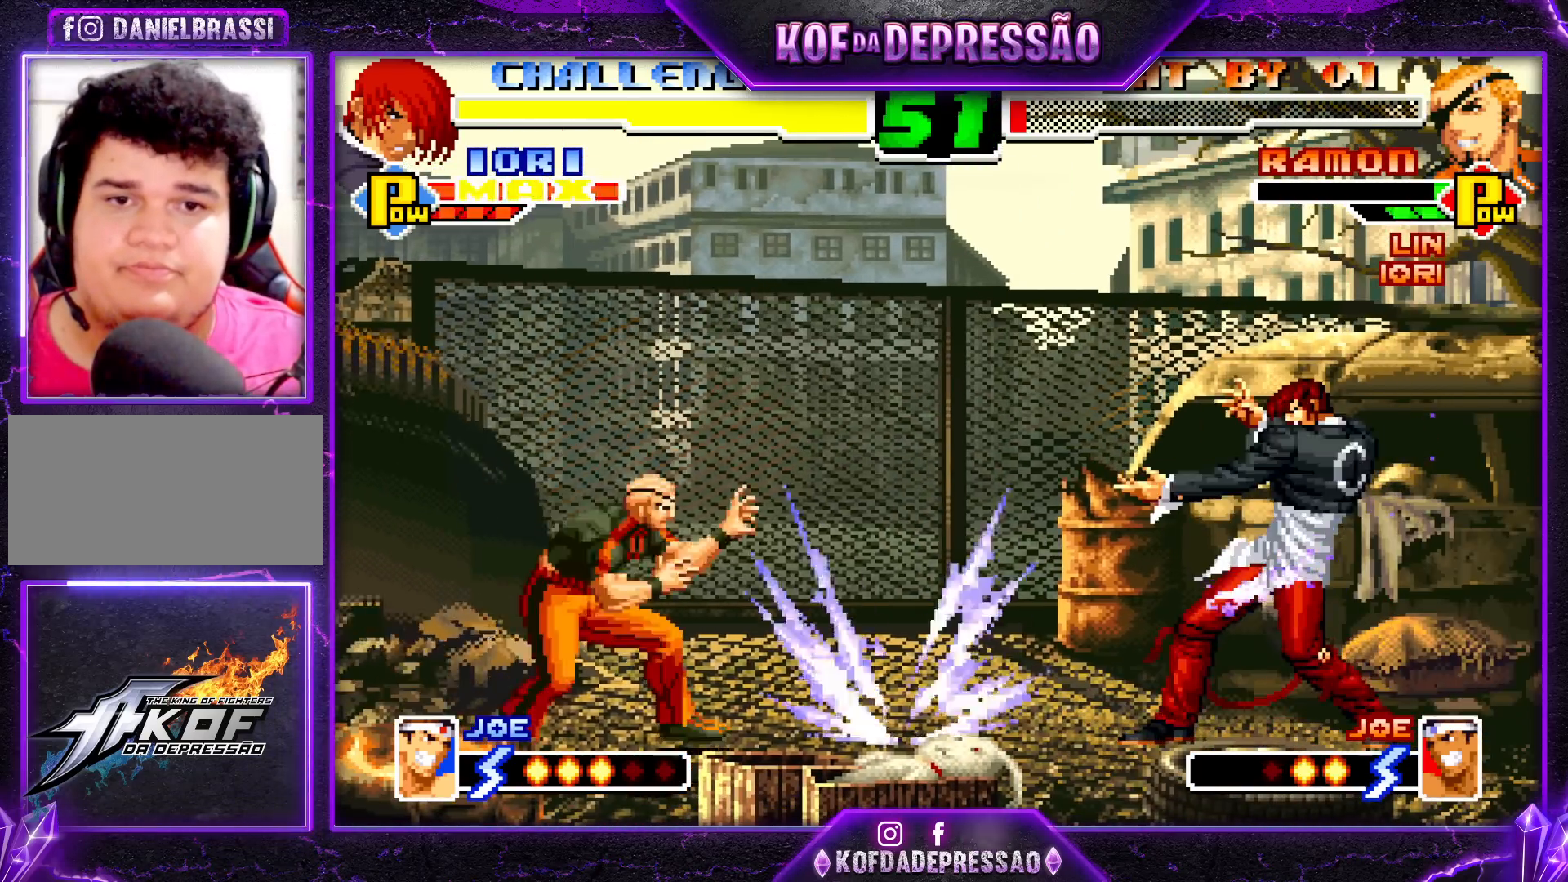
{"buttons": ["R1"], "left_stick": "center", "events": [[167, "left_stick", "center"], [433, "R1", "down"]]}
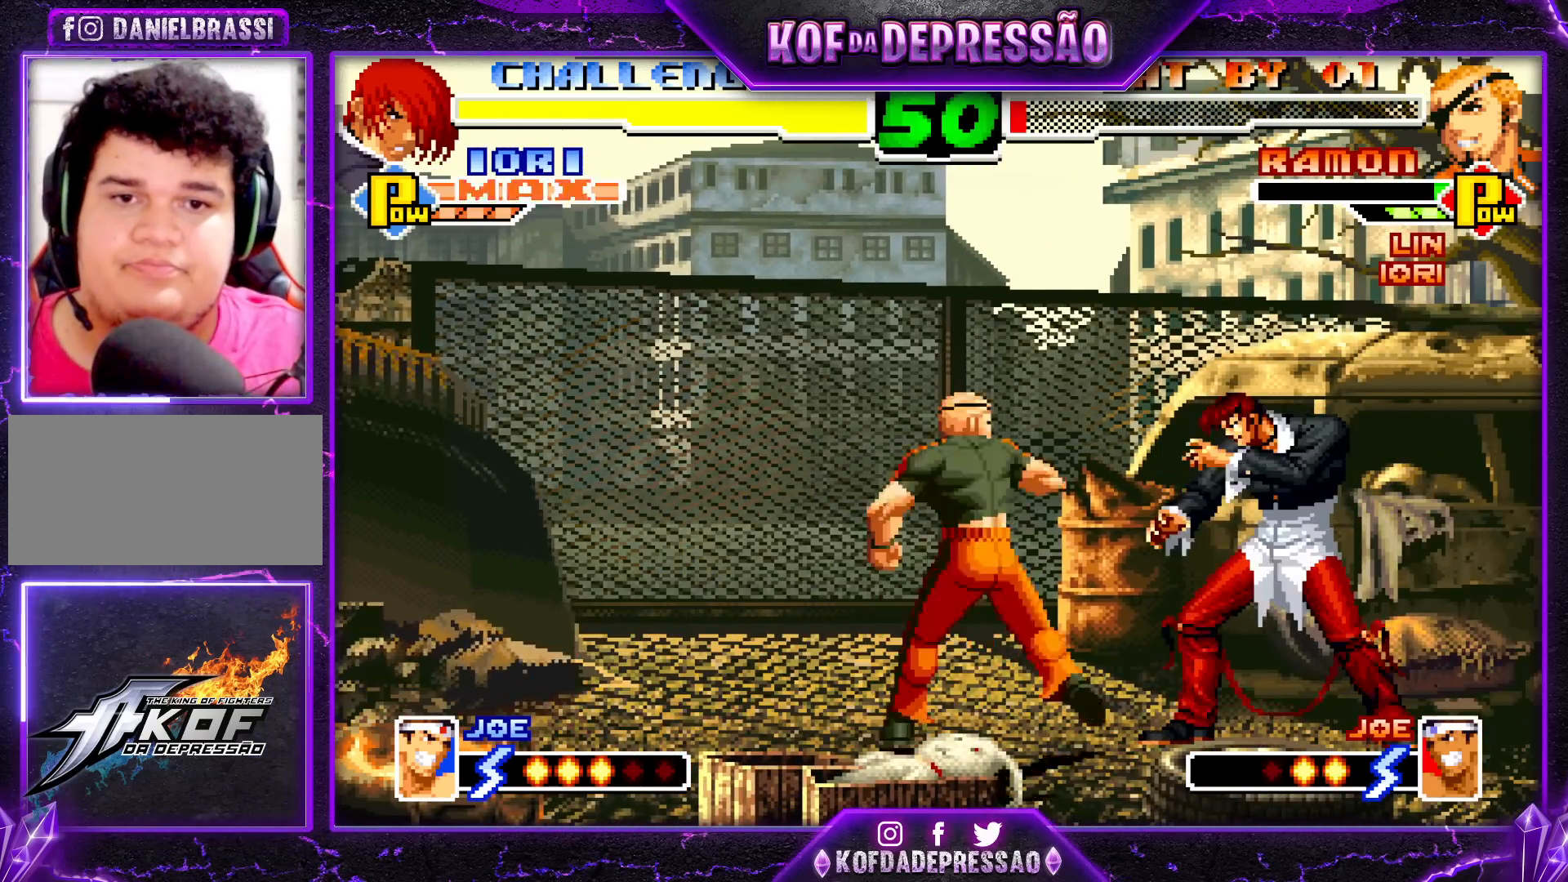
{"buttons": [], "left_stick": "left", "events": [[33, "R1", "up"], [67, "left_stick", "right"], [133, "left_stick", "down"], [250, "R1", "down"], [250, "left_stick", "left"], [333, "R1", "up"]]}
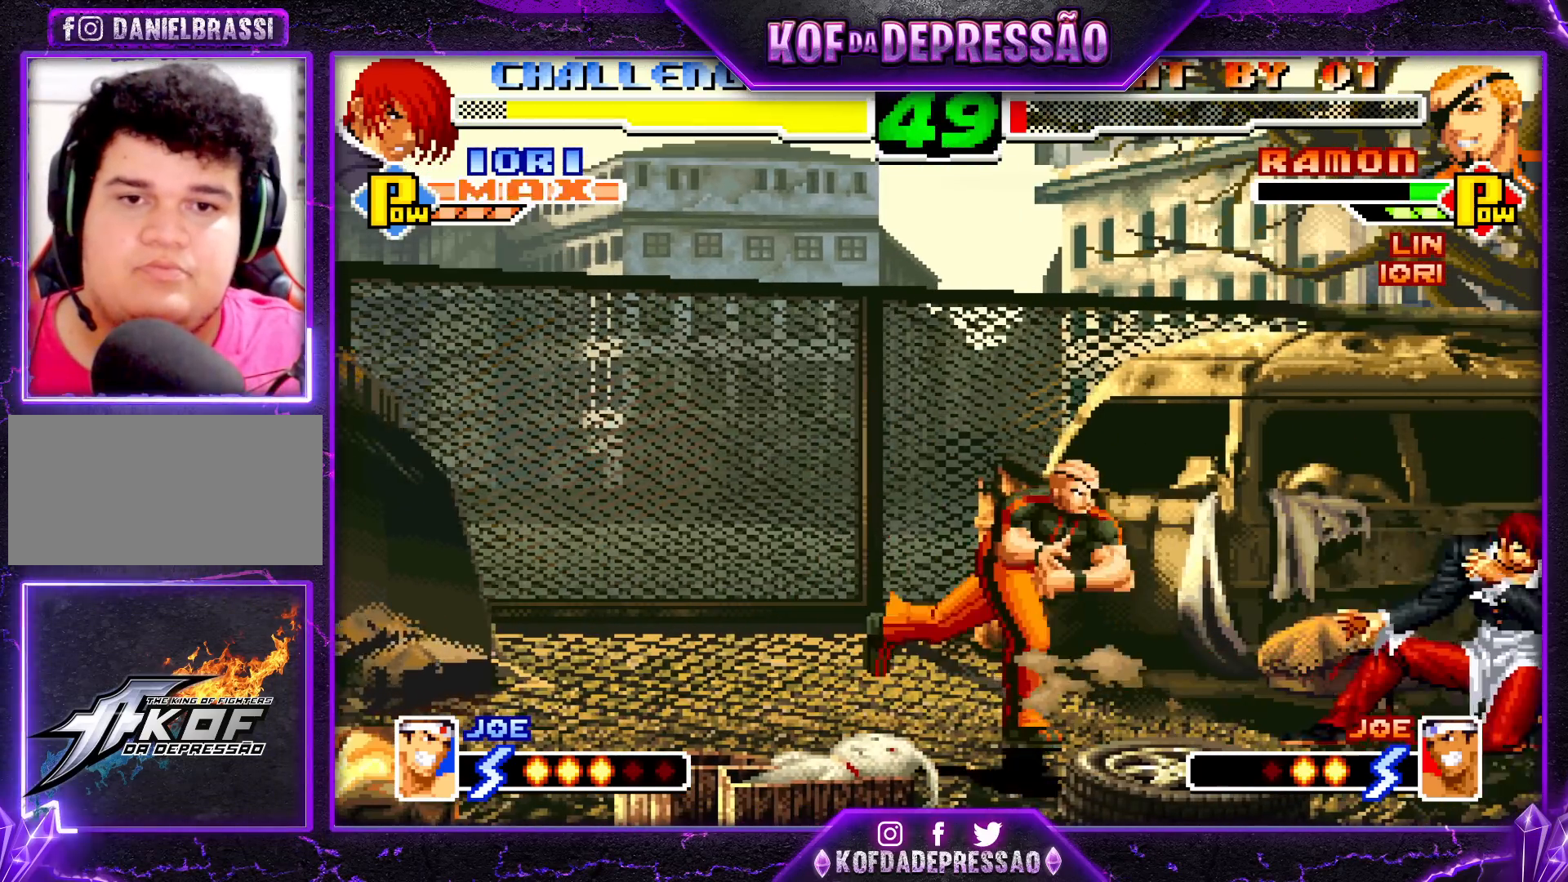
{"buttons": [], "left_stick": "down-left", "events": [[17, "left_stick", "center"], [200, "left_stick", "down-left"]]}
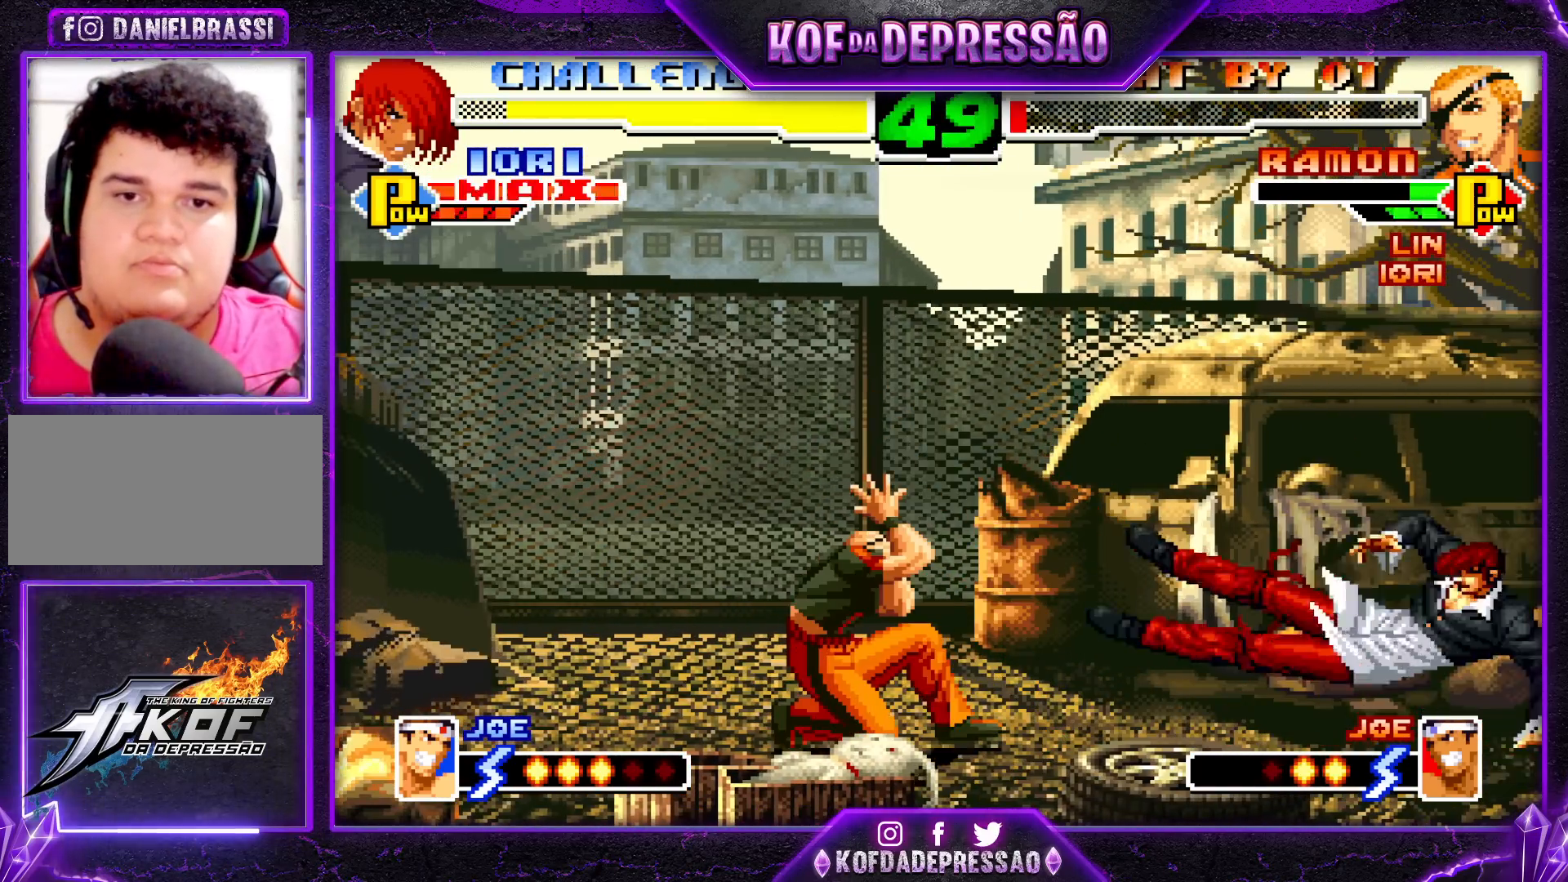
{"buttons": [], "left_stick": "down-left", "events": []}
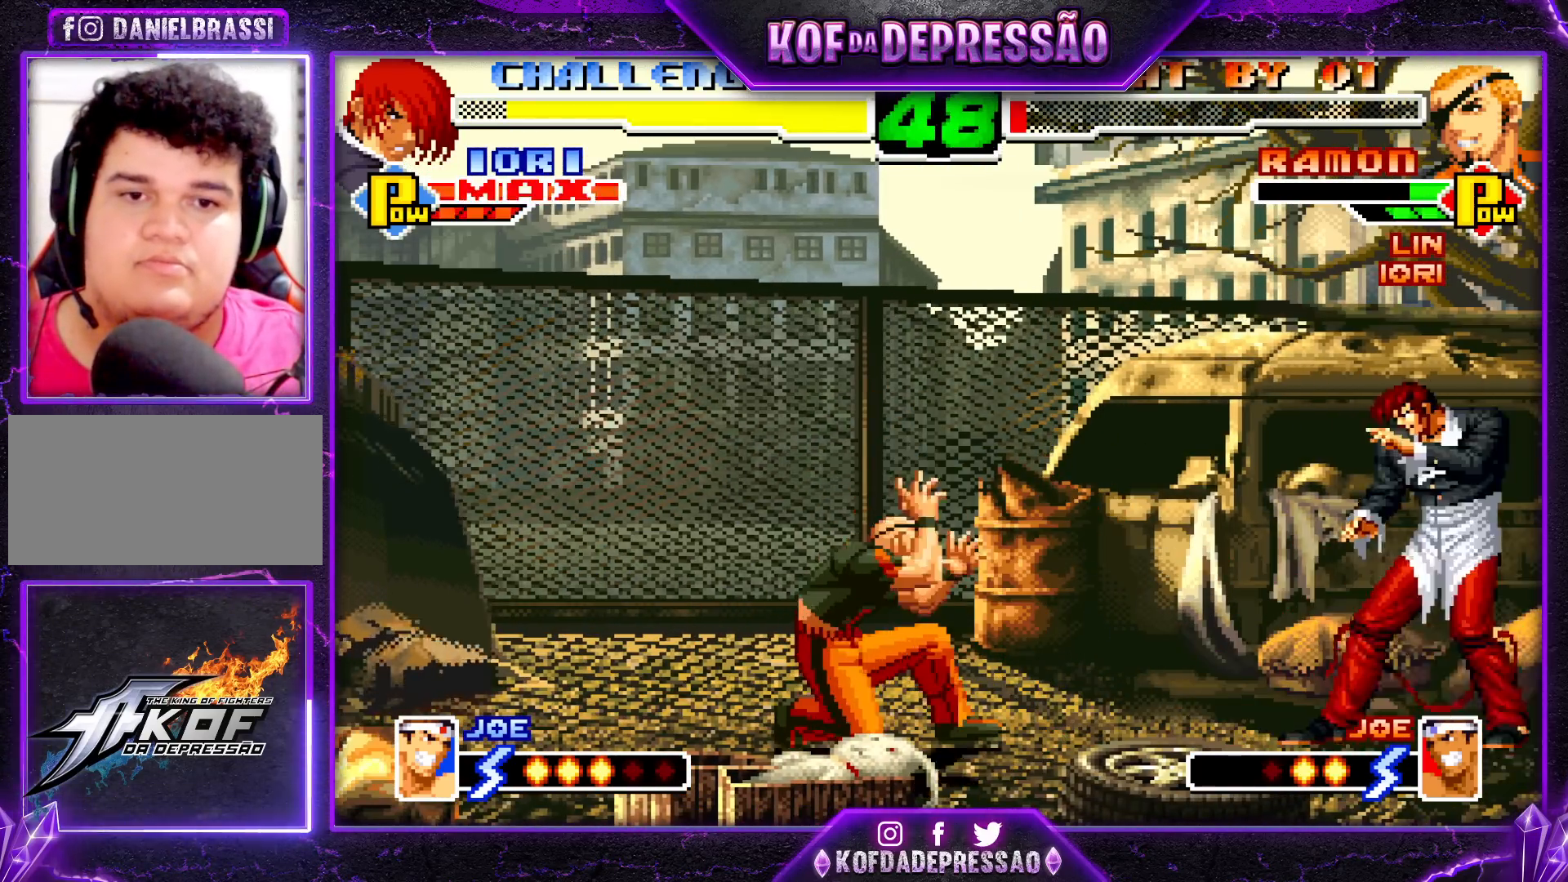
{"buttons": [], "left_stick": "up-right", "events": [[367, "left_stick", "up-right"]]}